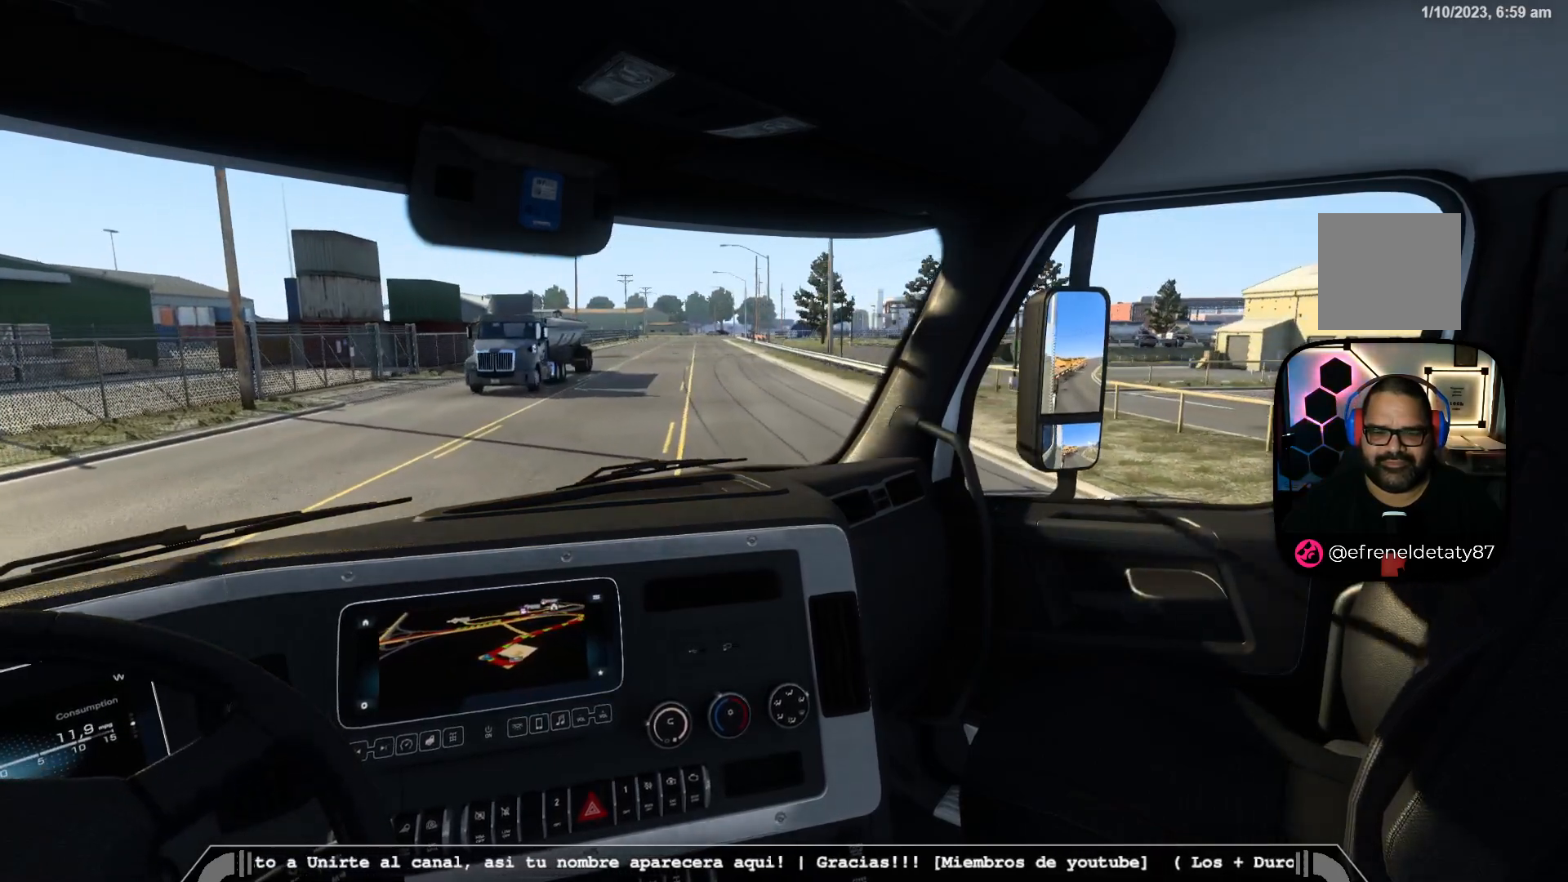
Gameplay with a controller (Xbox layout); each line is a JSON object with the inputs held at the frame after it. "events" lists button and stick changes between this image and that frame as [ms after this image, input, new state], when the widget could be followed in between.
{"buttons": ["R2"], "left_stick": "down-right", "right_stick": "center", "events": []}
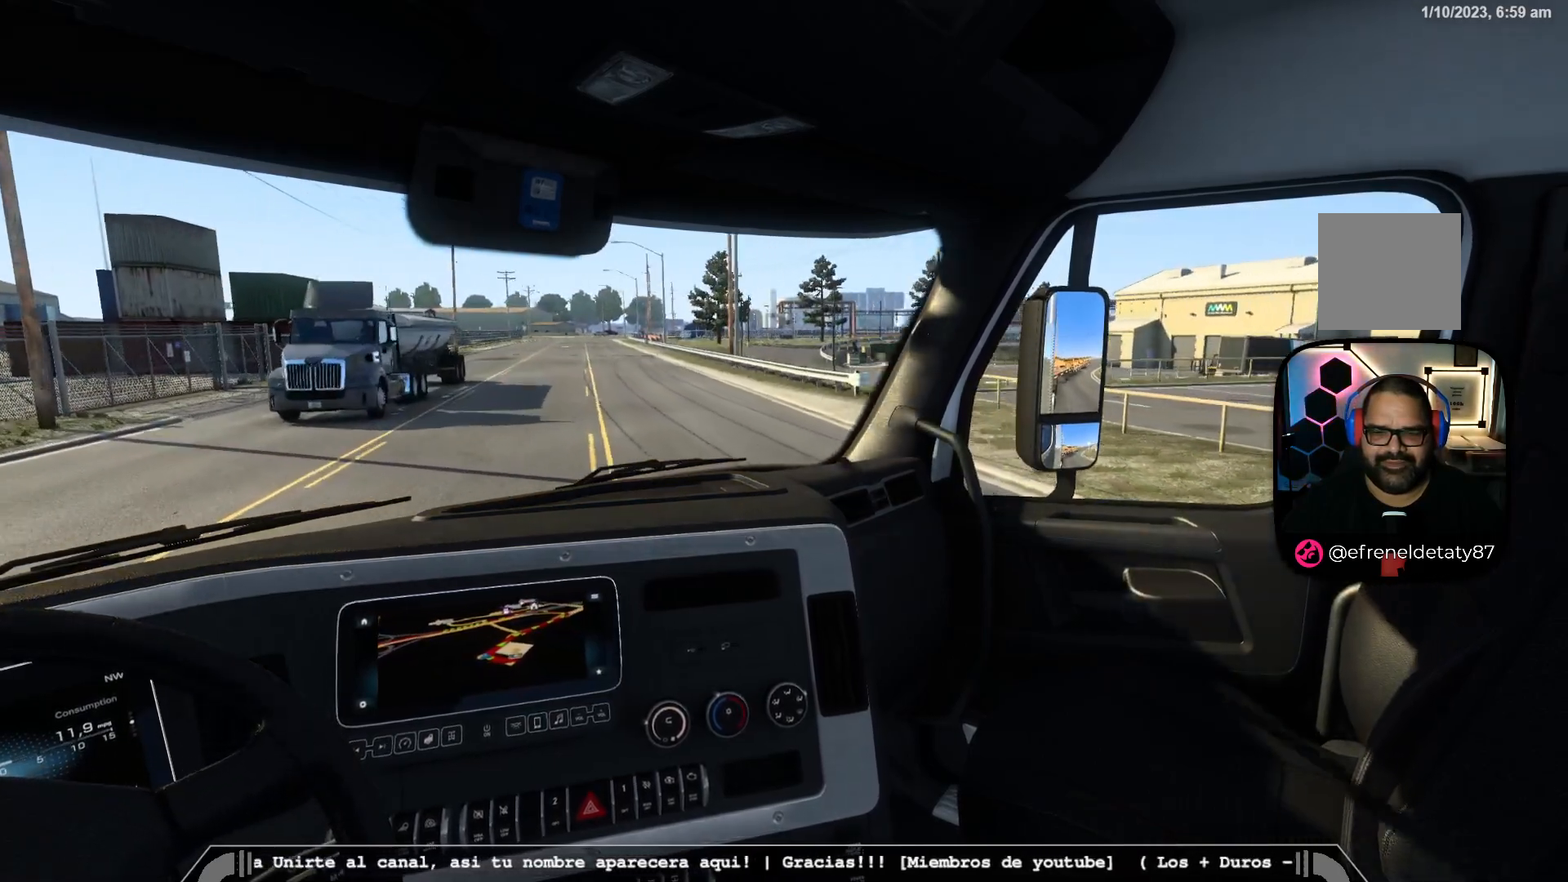
{"buttons": ["R2"], "left_stick": "down-right", "right_stick": "center", "events": []}
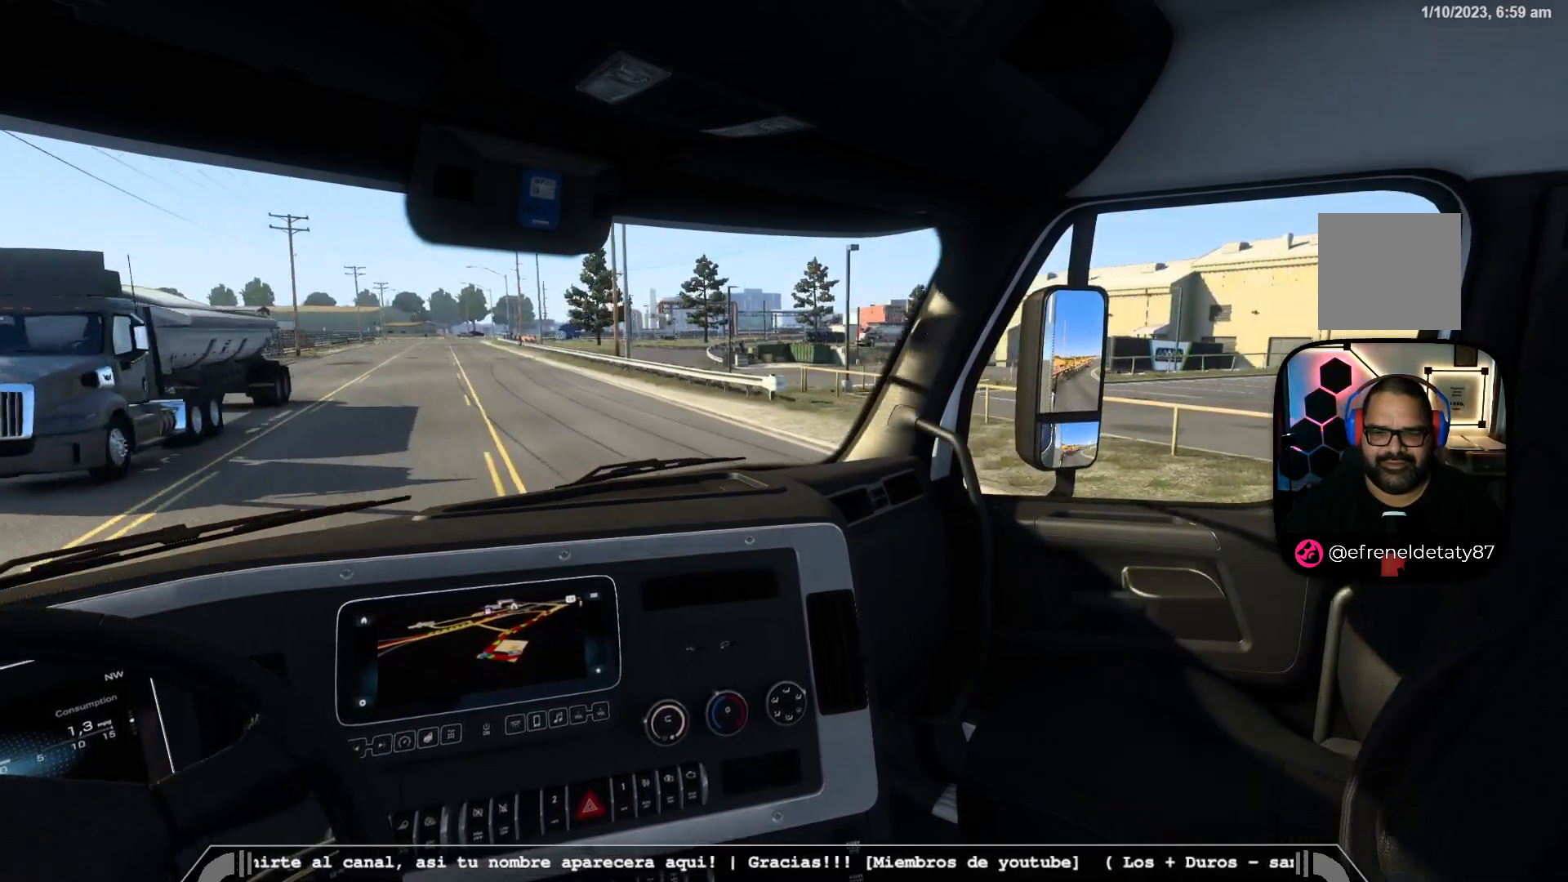
{"buttons": ["R2"], "left_stick": "center", "right_stick": "center", "events": [[17, "left_stick", "right"], [317, "left_stick", "center"]]}
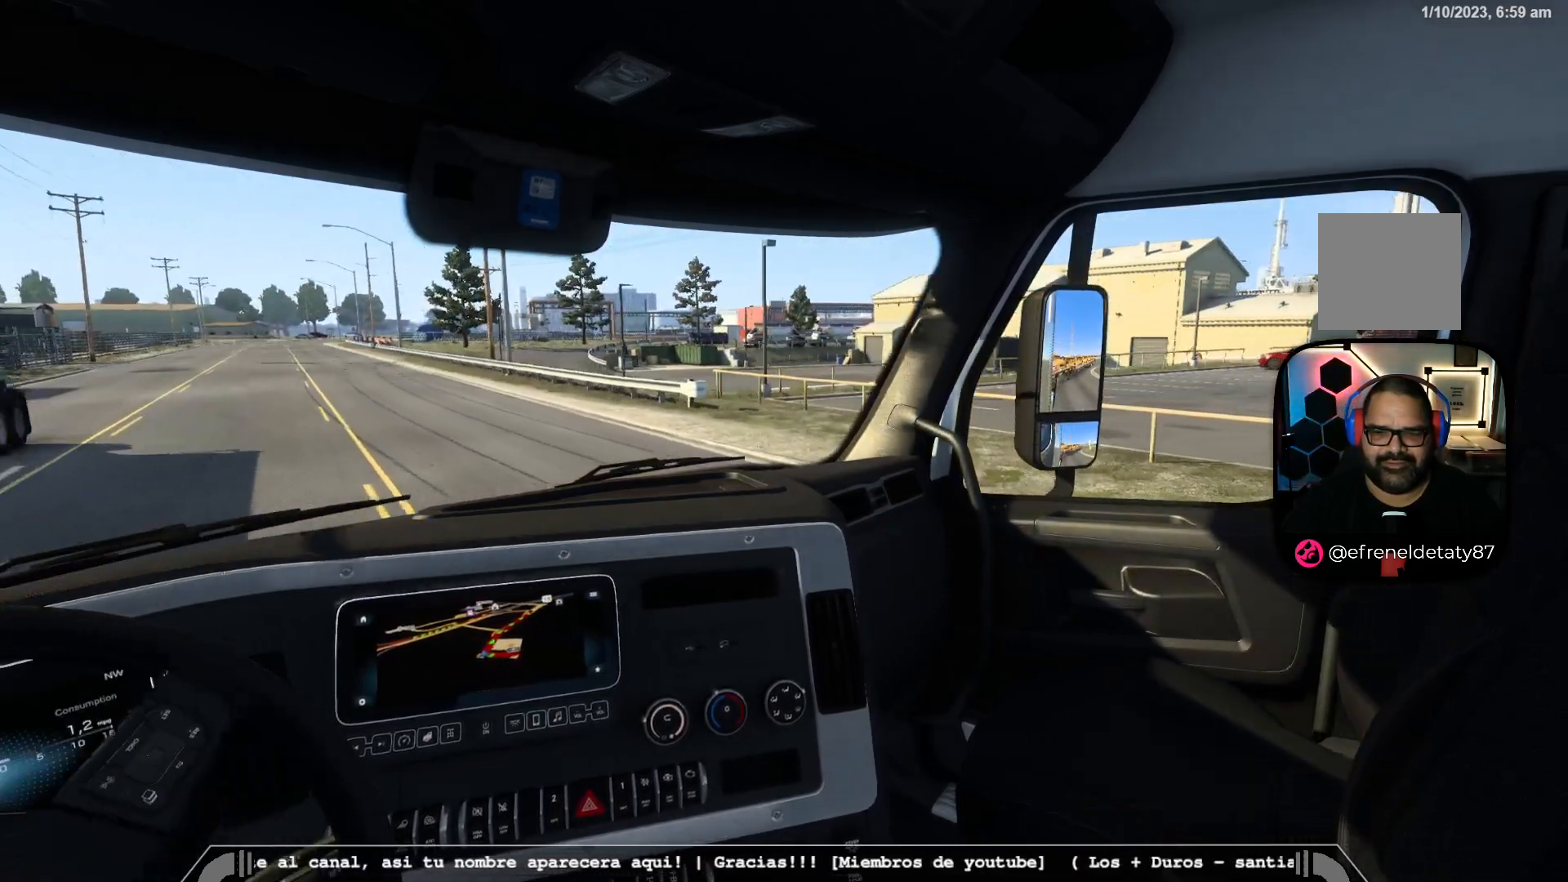
{"buttons": ["R2"], "left_stick": "right", "right_stick": "center", "events": [[33, "left_stick", "right"]]}
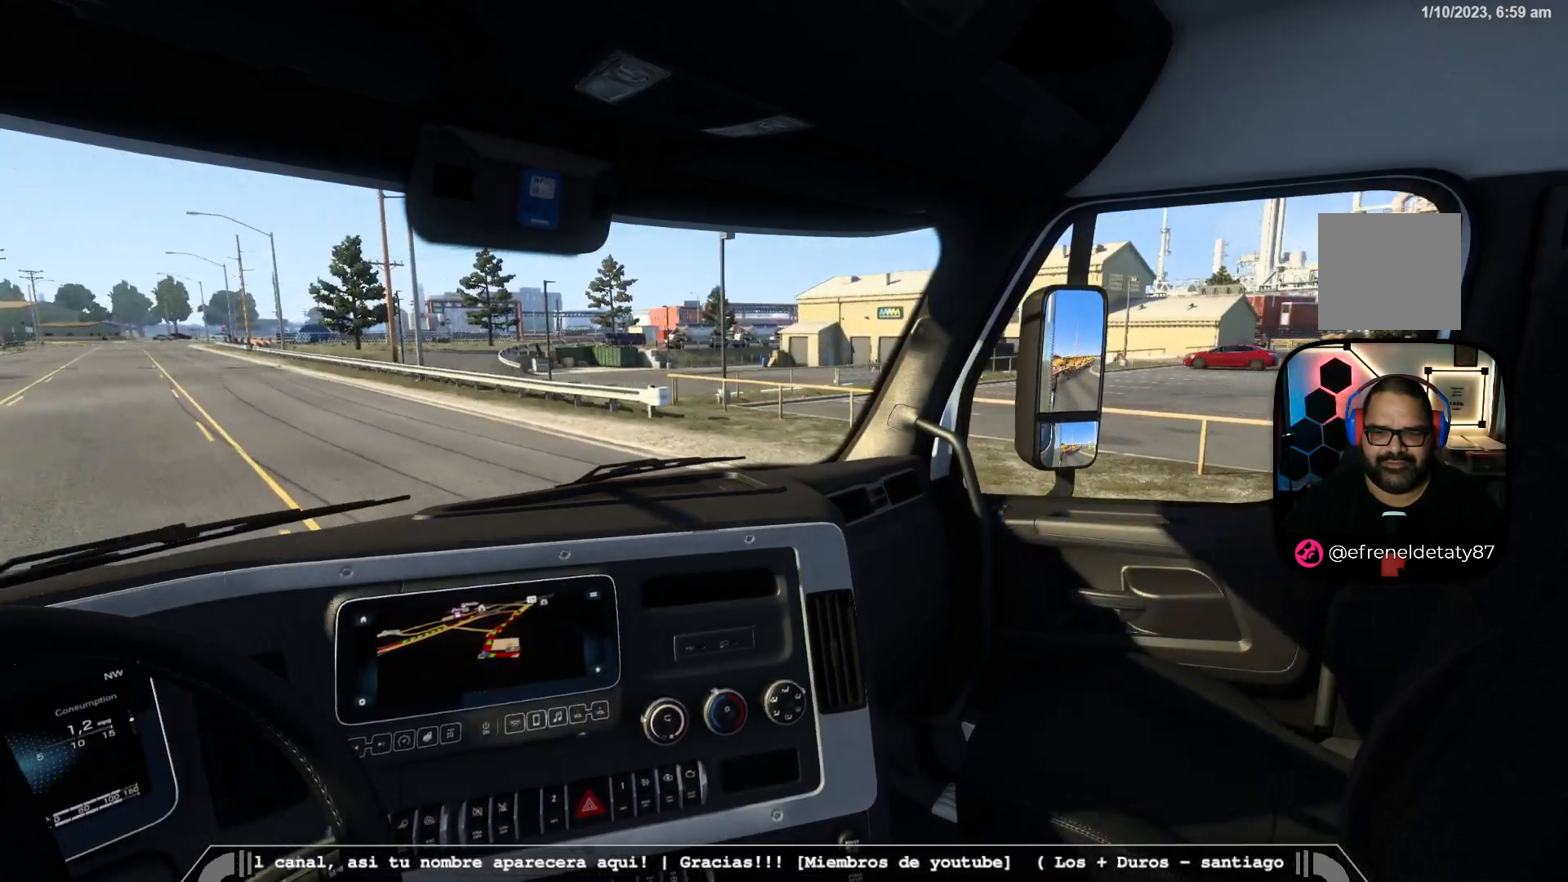
{"buttons": ["R2"], "left_stick": "right", "right_stick": "center", "events": [[233, "left_stick", "center"], [400, "left_stick", "right"]]}
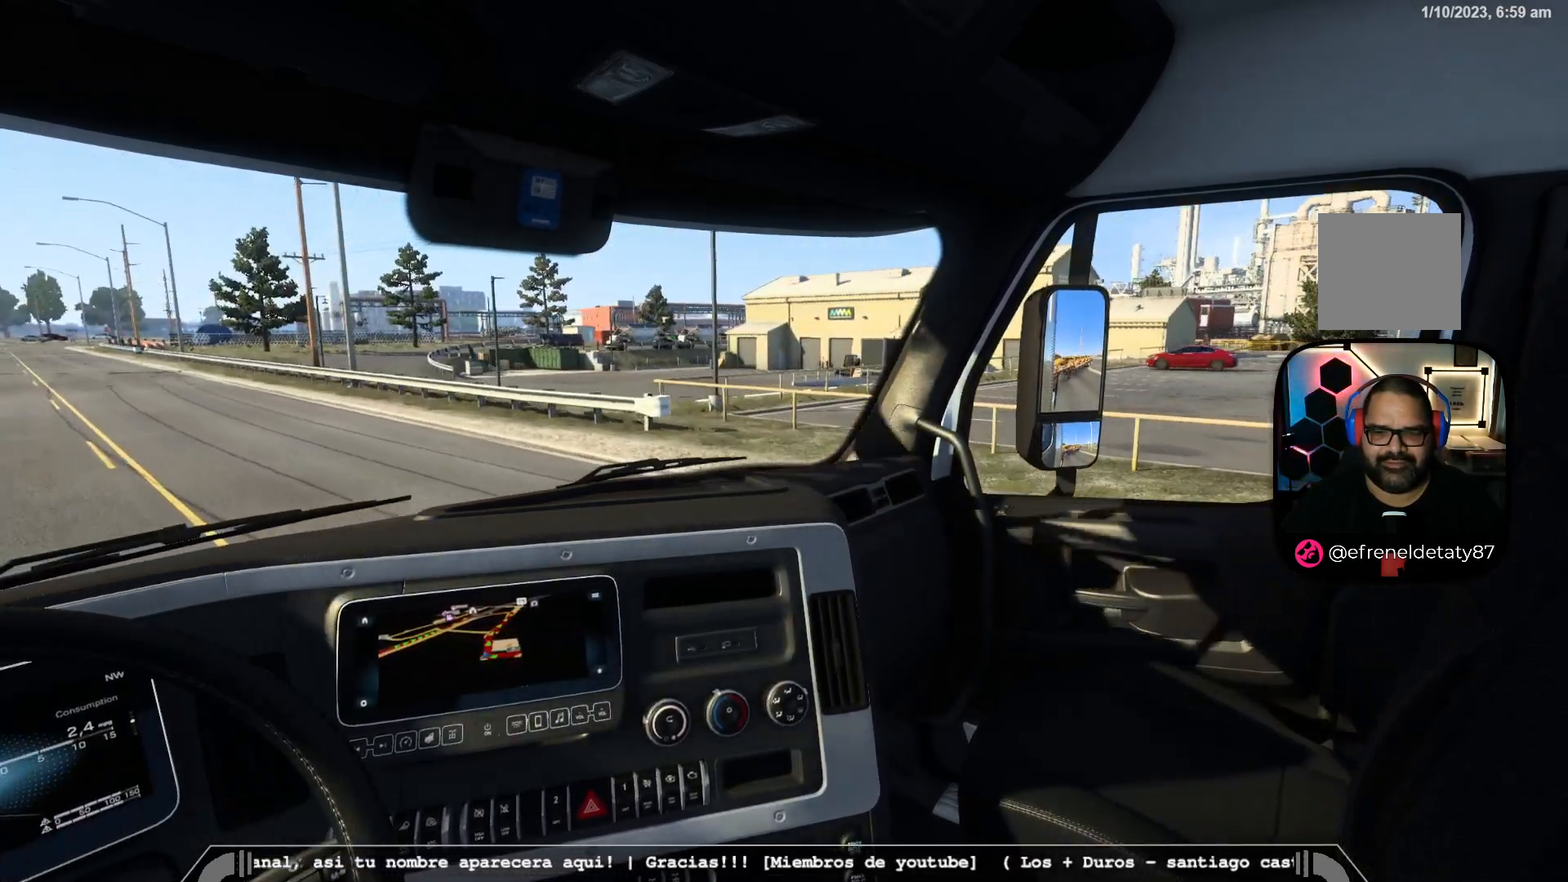
{"buttons": ["R2"], "left_stick": "right", "right_stick": "center", "events": [[150, "left_stick", "center"], [317, "left_stick", "right"]]}
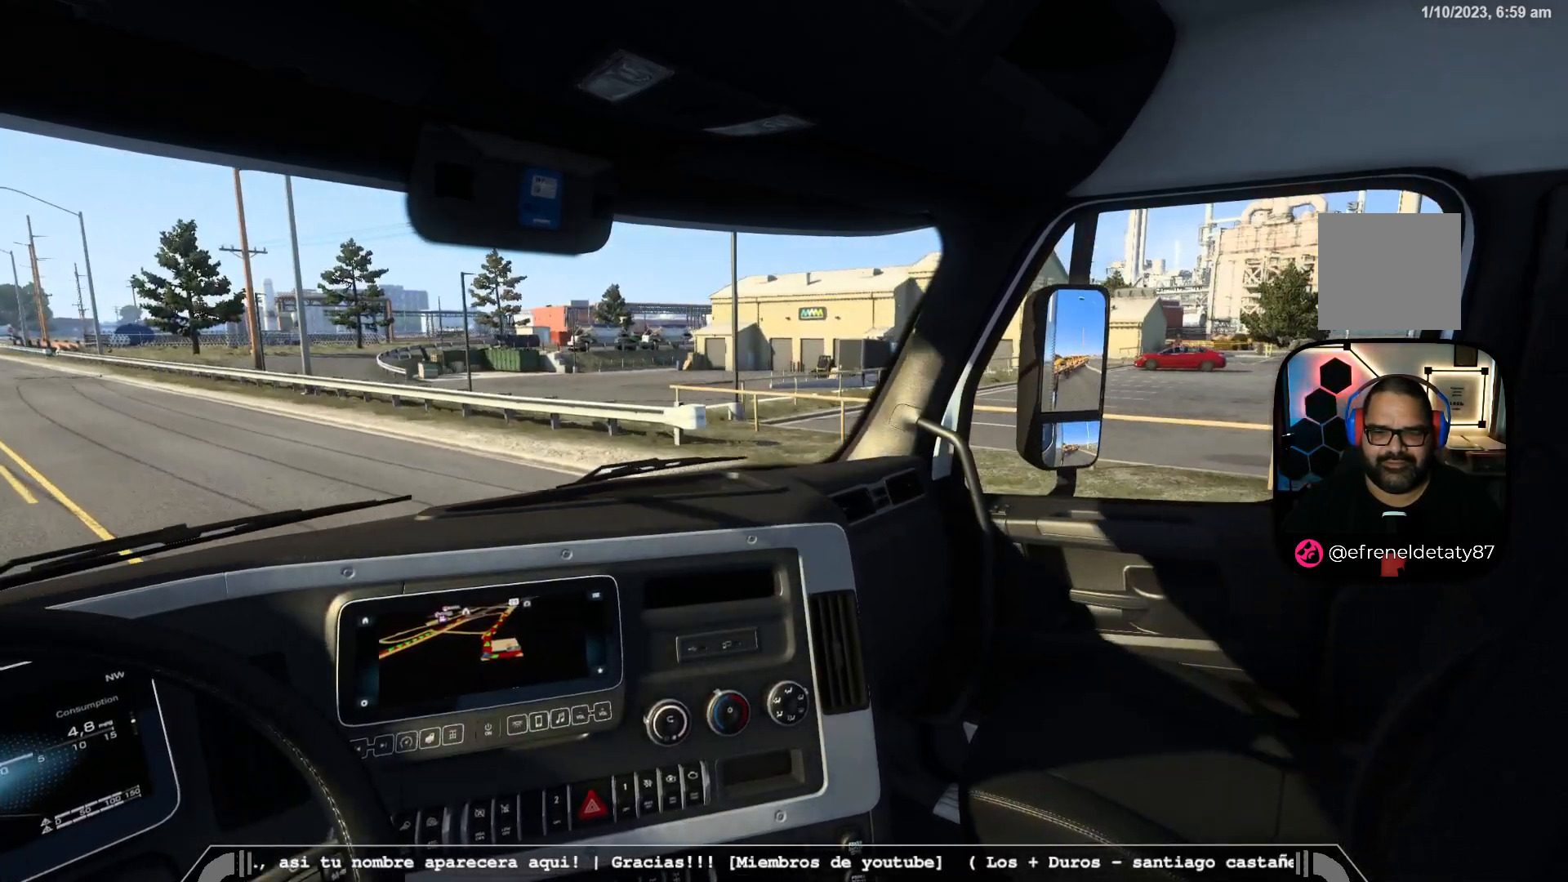
{"buttons": ["R2"], "left_stick": "center", "right_stick": "center", "events": [[450, "left_stick", "center"]]}
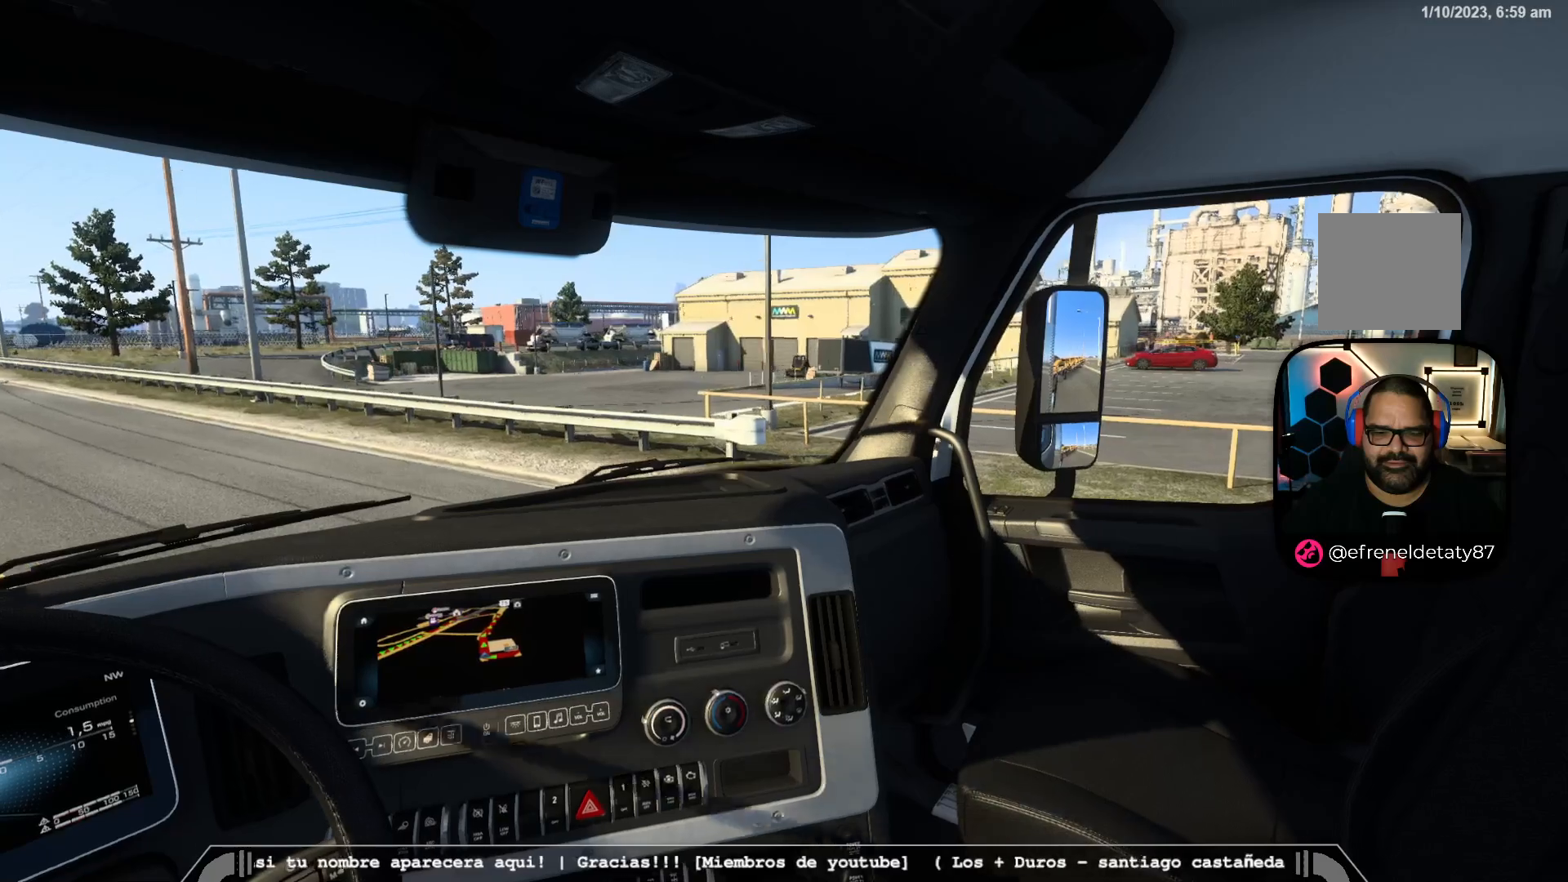
{"buttons": ["R2"], "left_stick": "center", "right_stick": "left", "events": [[67, "right_stick", "left"]]}
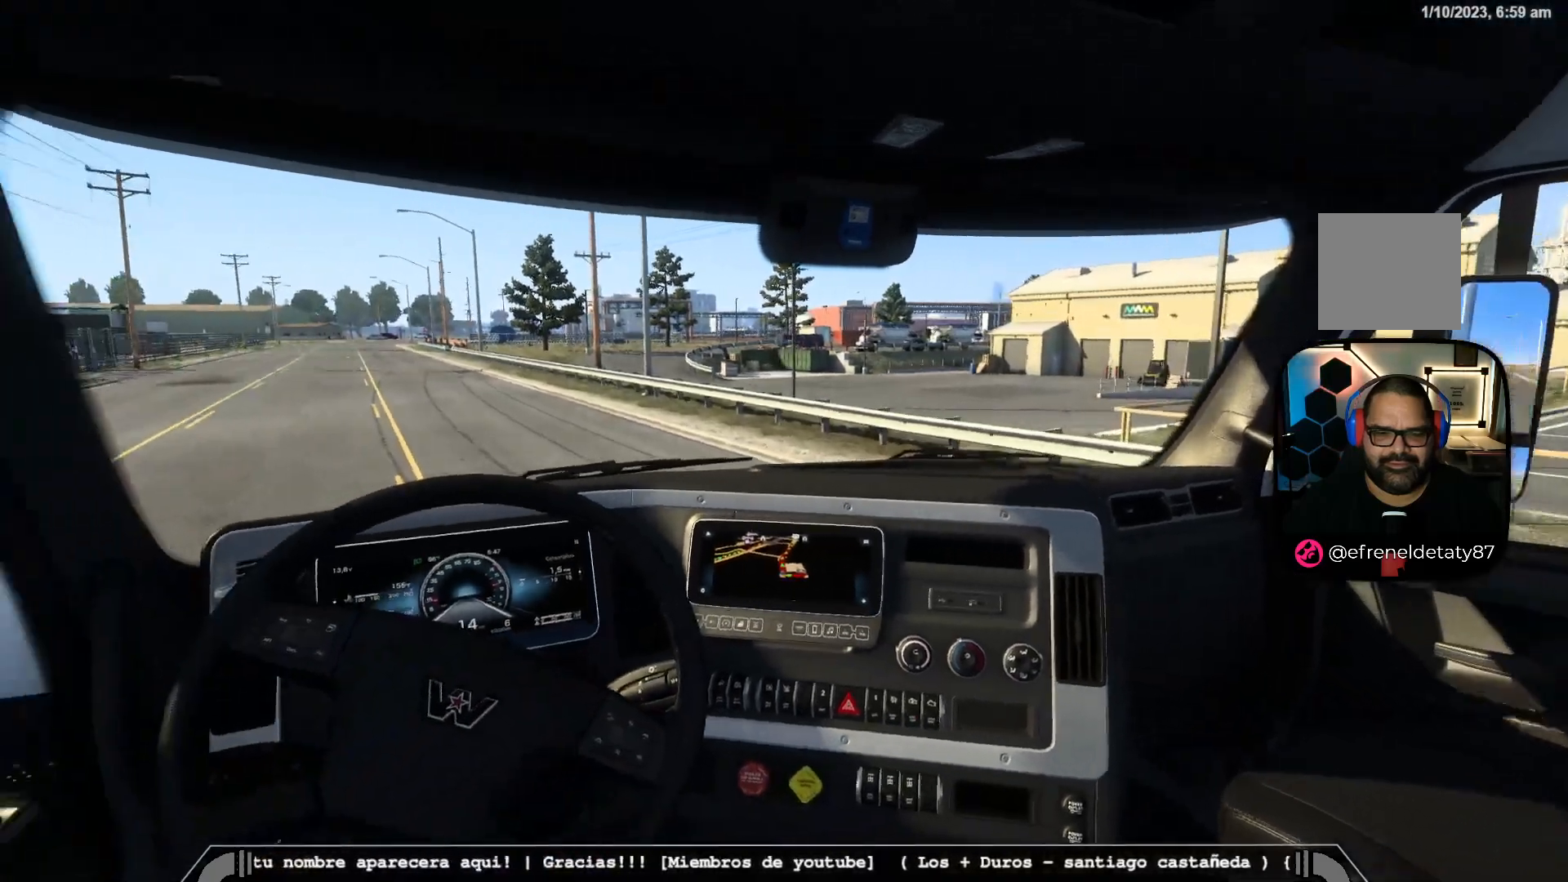
{"buttons": ["R2"], "left_stick": "center", "right_stick": "center", "events": [[117, "right_stick", "center"]]}
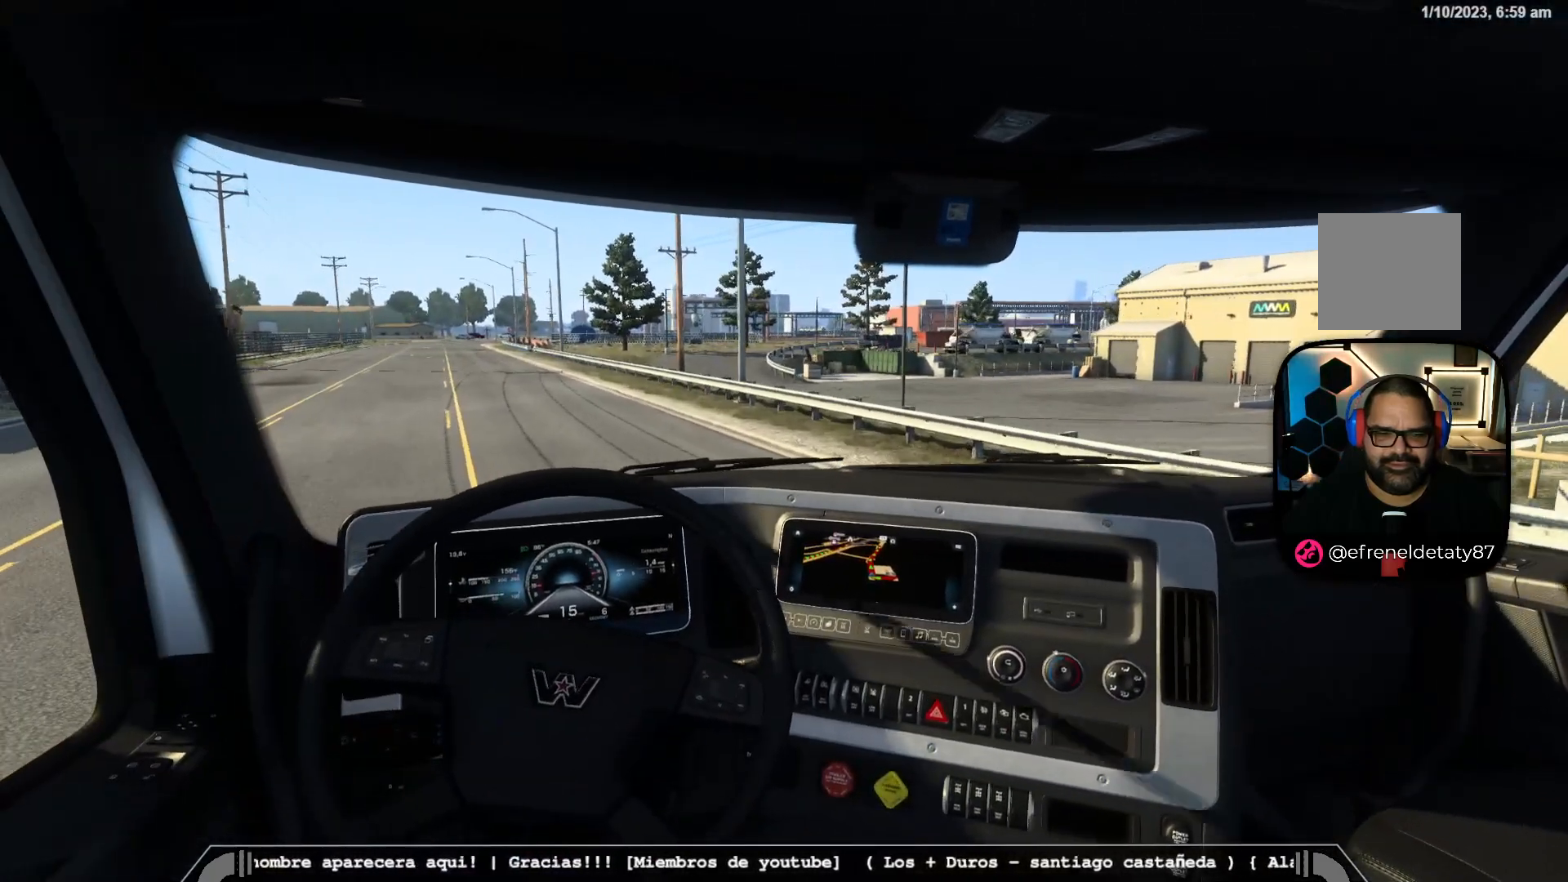
{"buttons": ["R2"], "left_stick": "center", "right_stick": "center", "events": []}
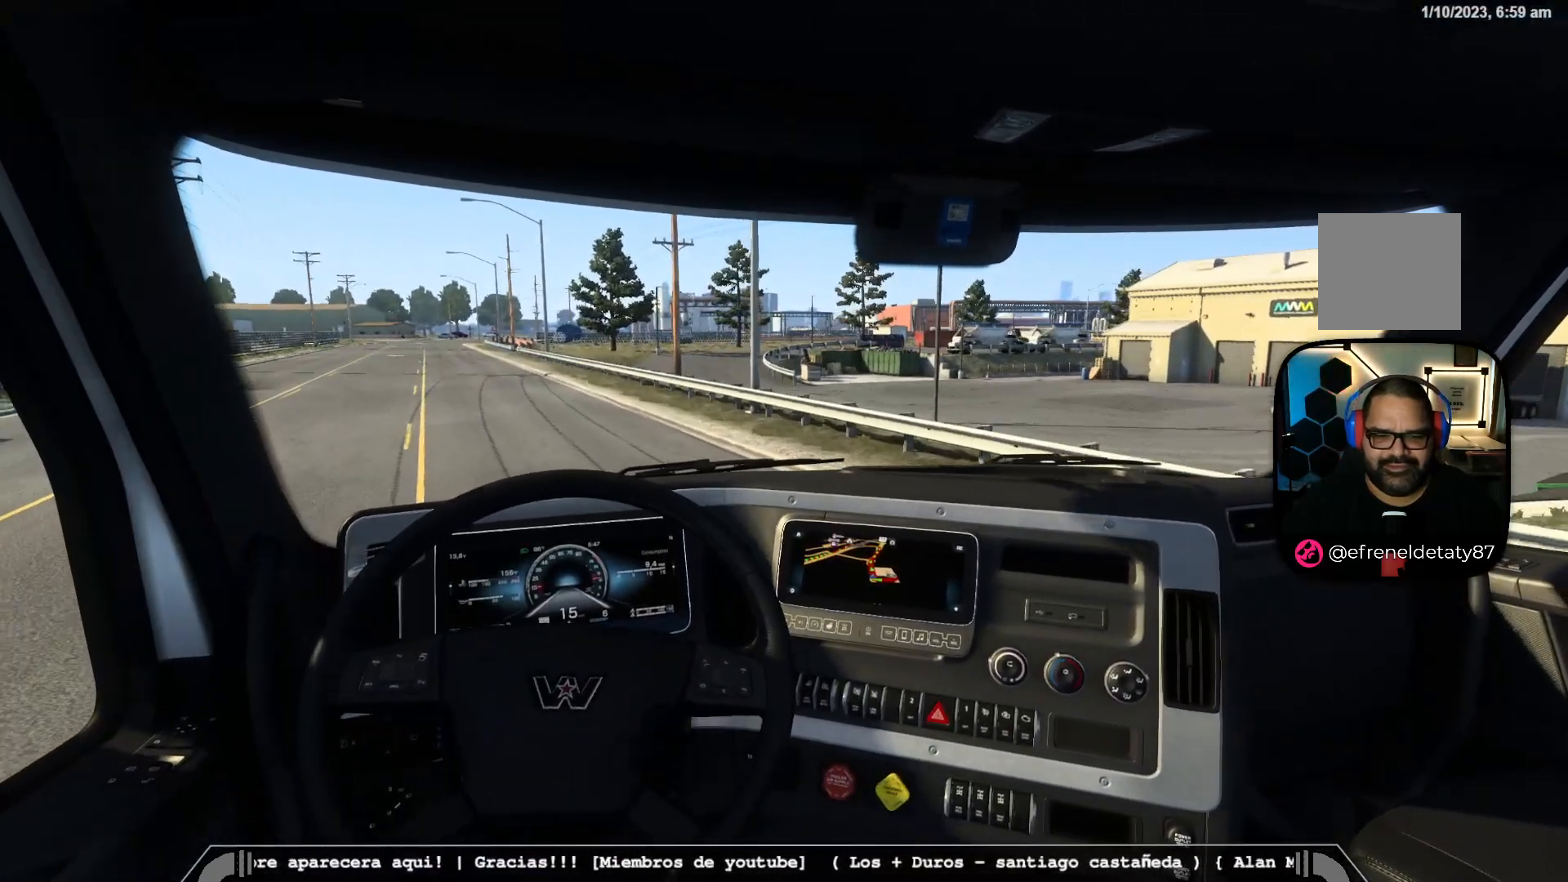
{"buttons": ["R2"], "left_stick": "left", "right_stick": "center", "events": [[17, "left_stick", "left"]]}
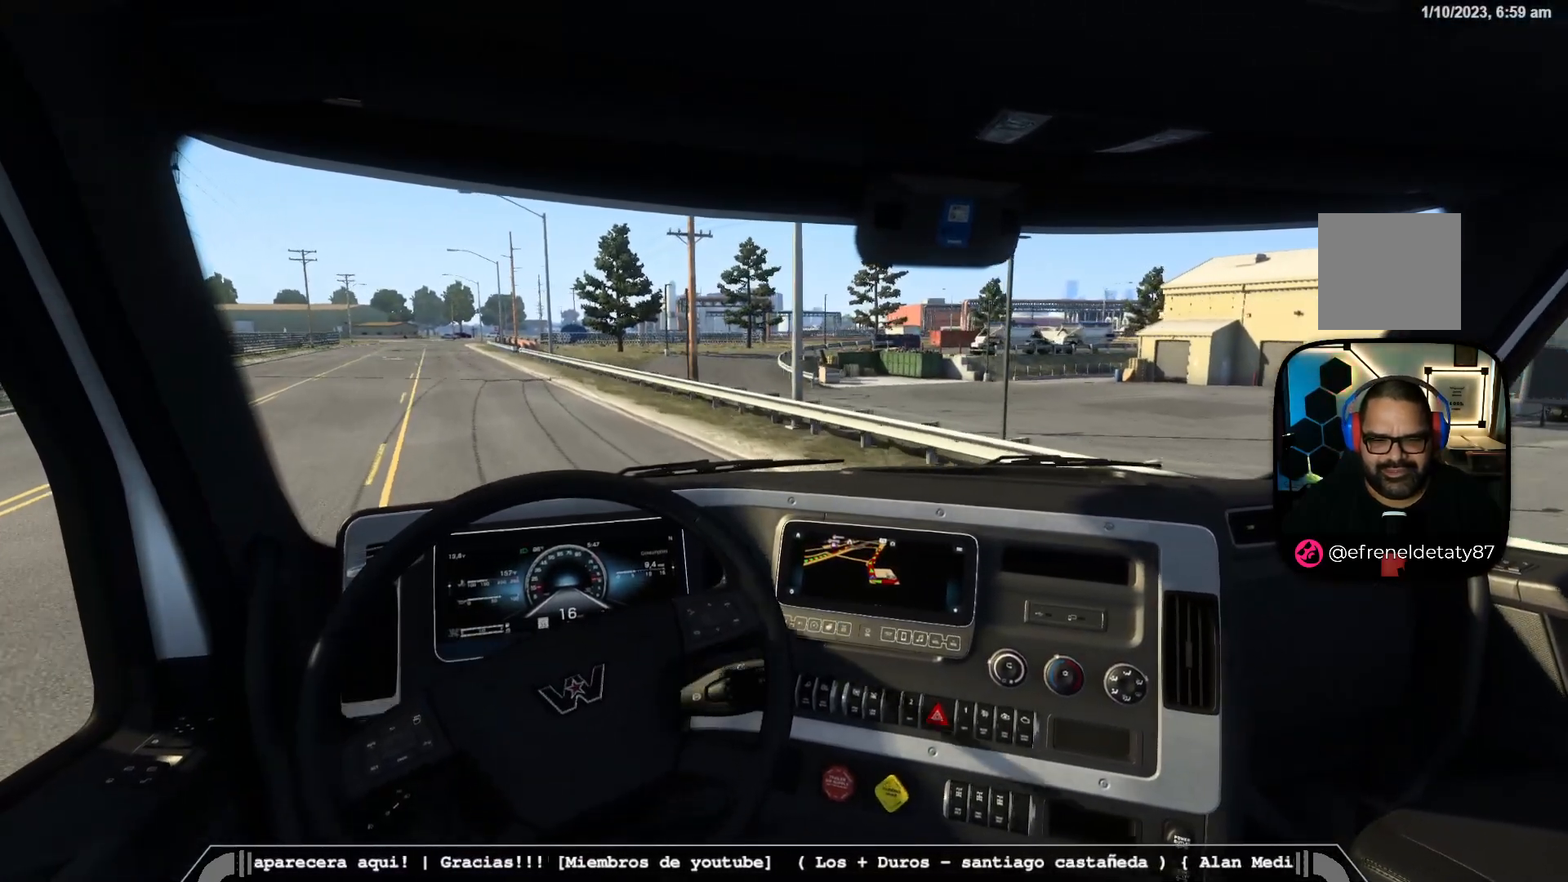
{"buttons": ["R2"], "left_stick": "center", "right_stick": "center", "events": [[183, "left_stick", "center"]]}
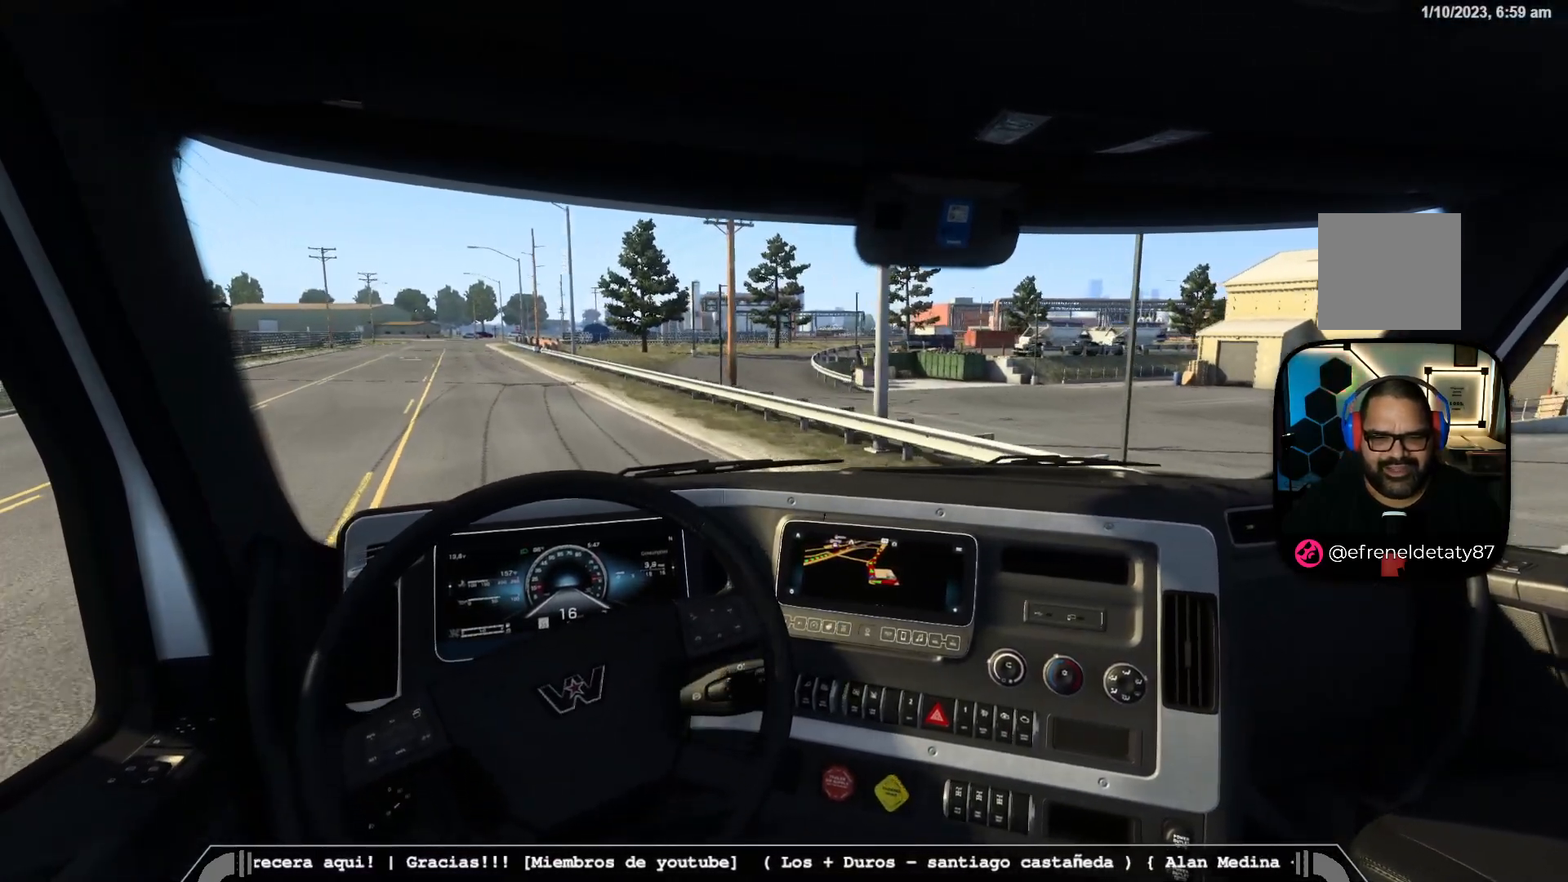
{"buttons": ["R2"], "left_stick": "left", "right_stick": "center", "events": [[217, "left_stick", "left"]]}
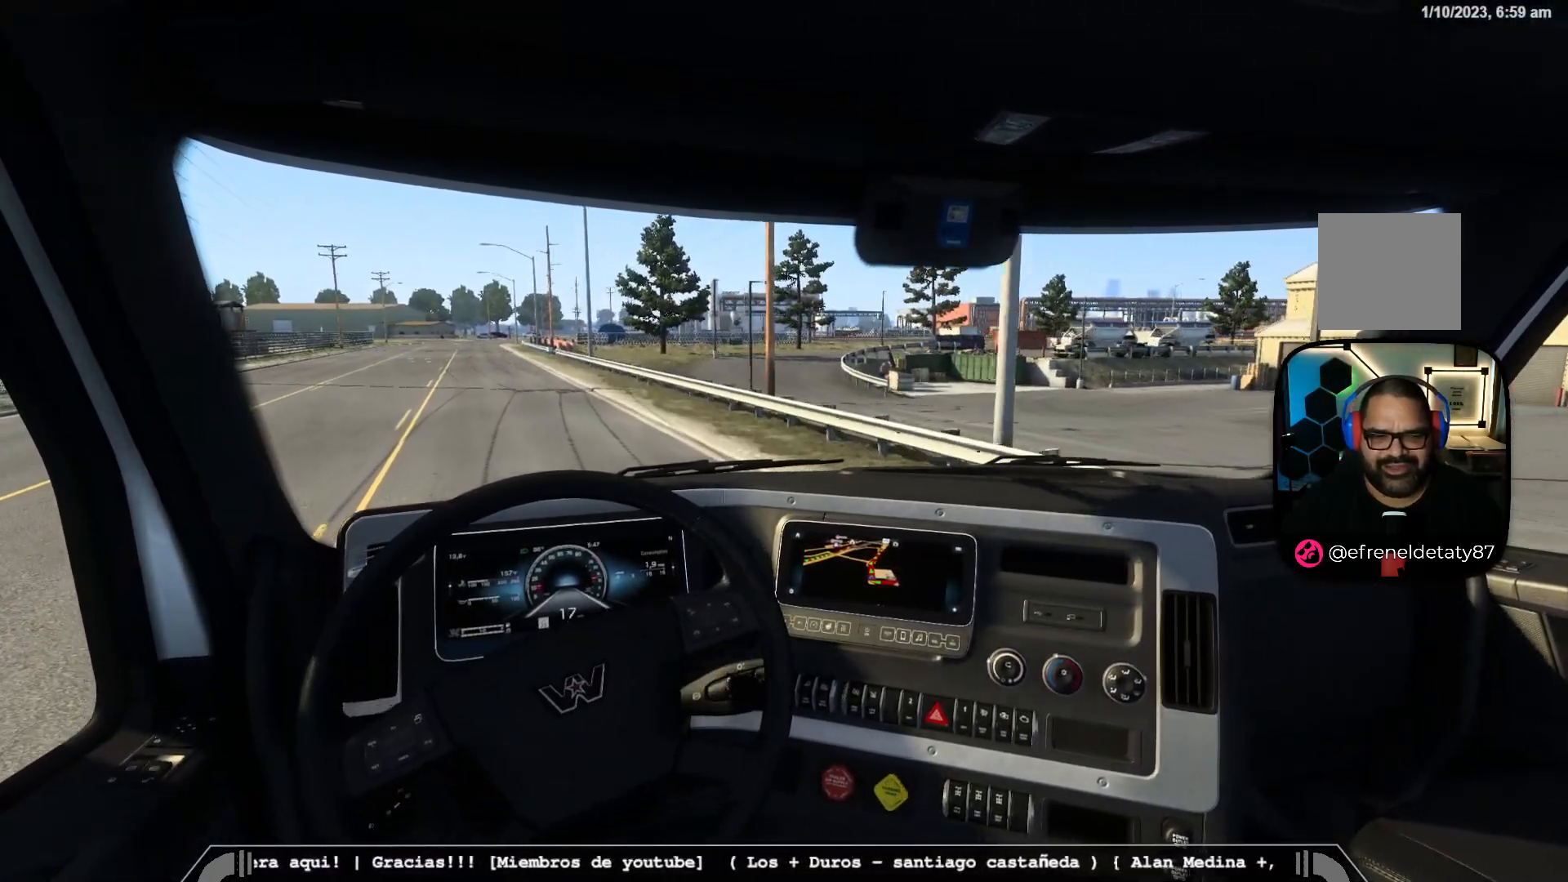
{"buttons": ["R2"], "left_stick": "left", "right_stick": "center", "events": [[200, "left_stick", "center"], [300, "left_stick", "left"]]}
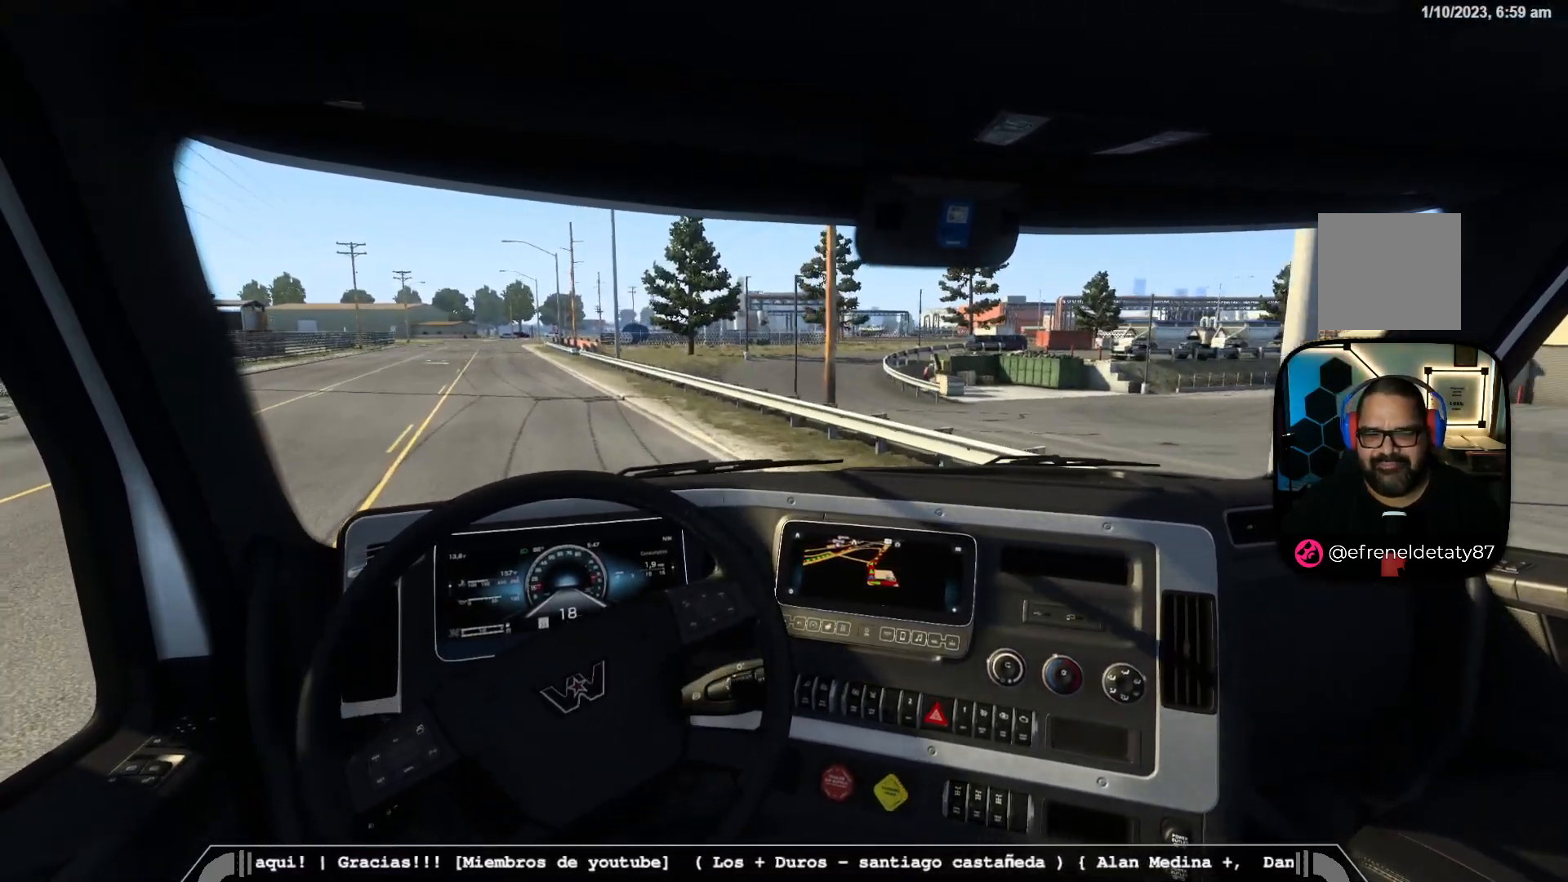
{"buttons": ["R2"], "left_stick": "center", "right_stick": "left", "events": [[217, "left_stick", "center"], [250, "right_stick", "left"]]}
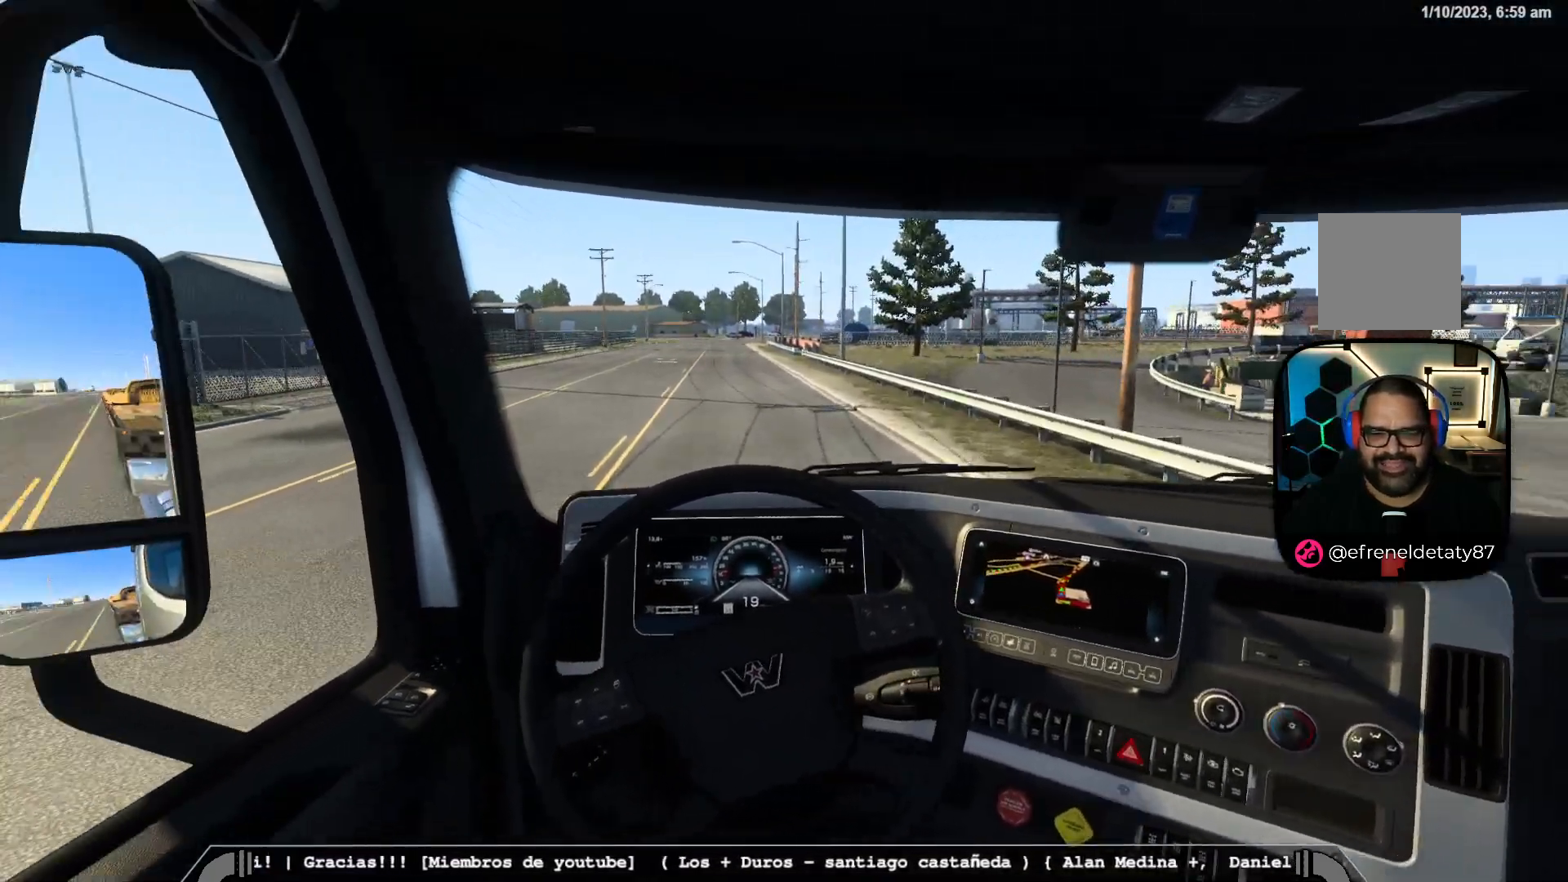
{"buttons": ["R2"], "left_stick": "center", "right_stick": "center", "events": [[50, "right_stick", "center"], [233, "left_stick", "right"], [333, "left_stick", "center"]]}
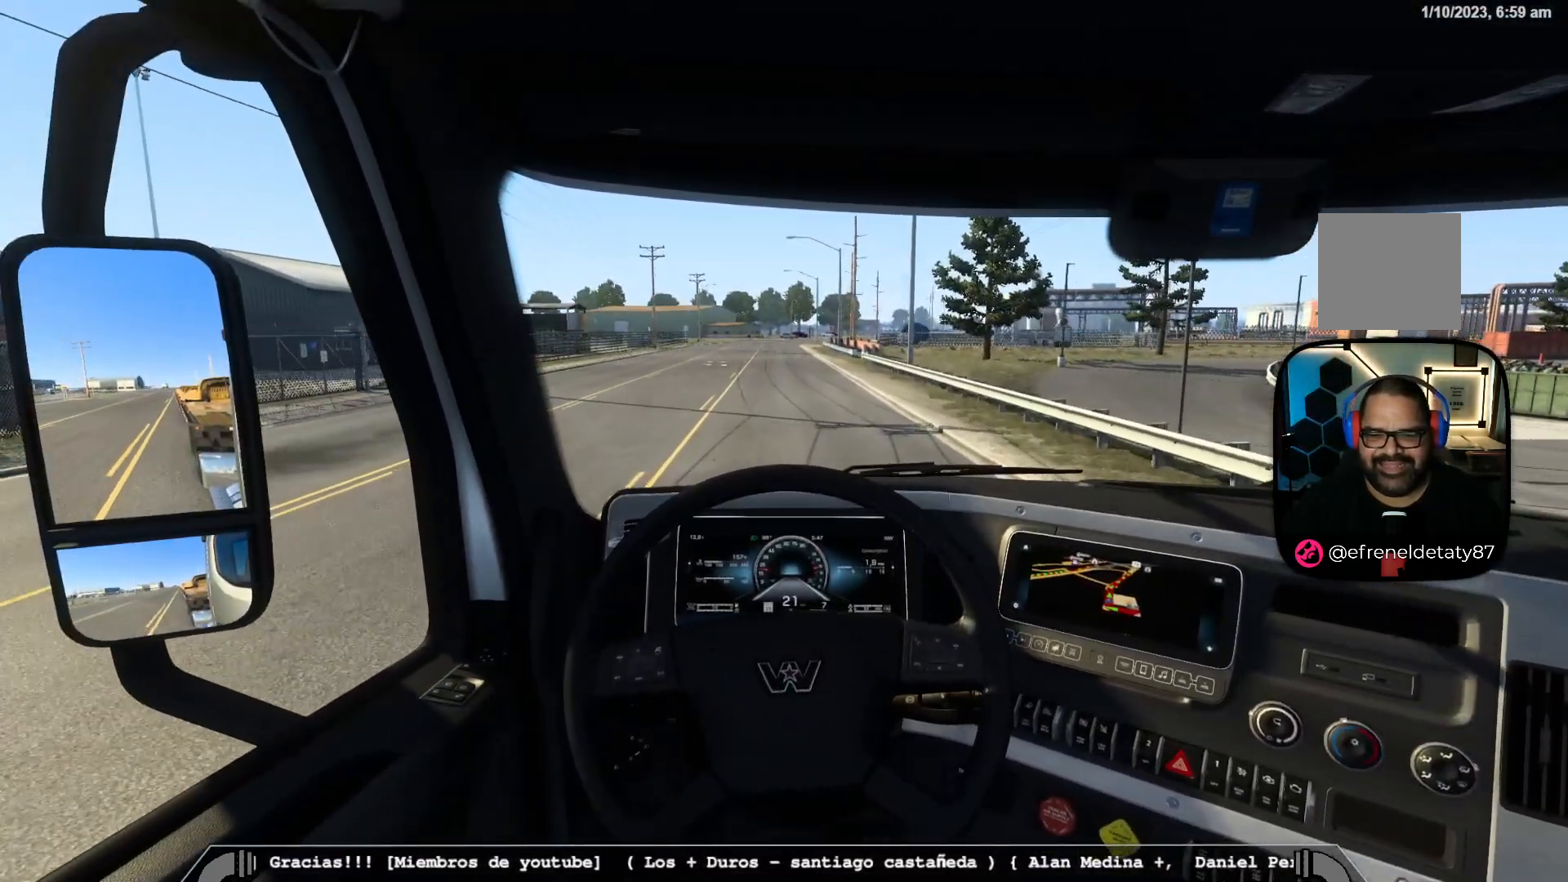
{"buttons": ["R2"], "left_stick": "center", "right_stick": "center", "events": []}
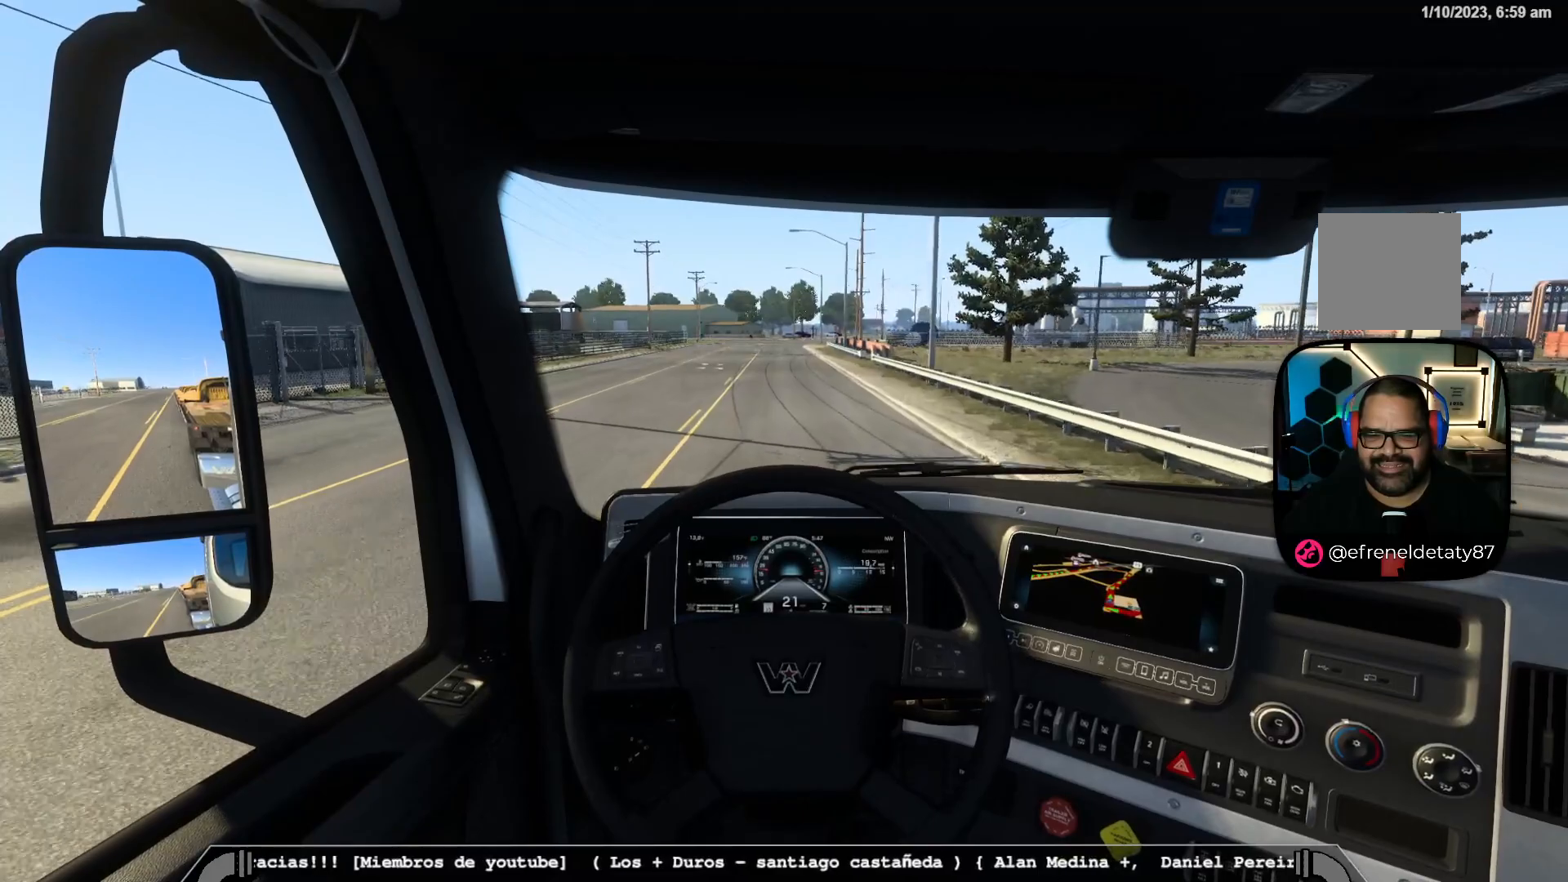
{"buttons": ["R2"], "left_stick": "center", "right_stick": "center", "events": []}
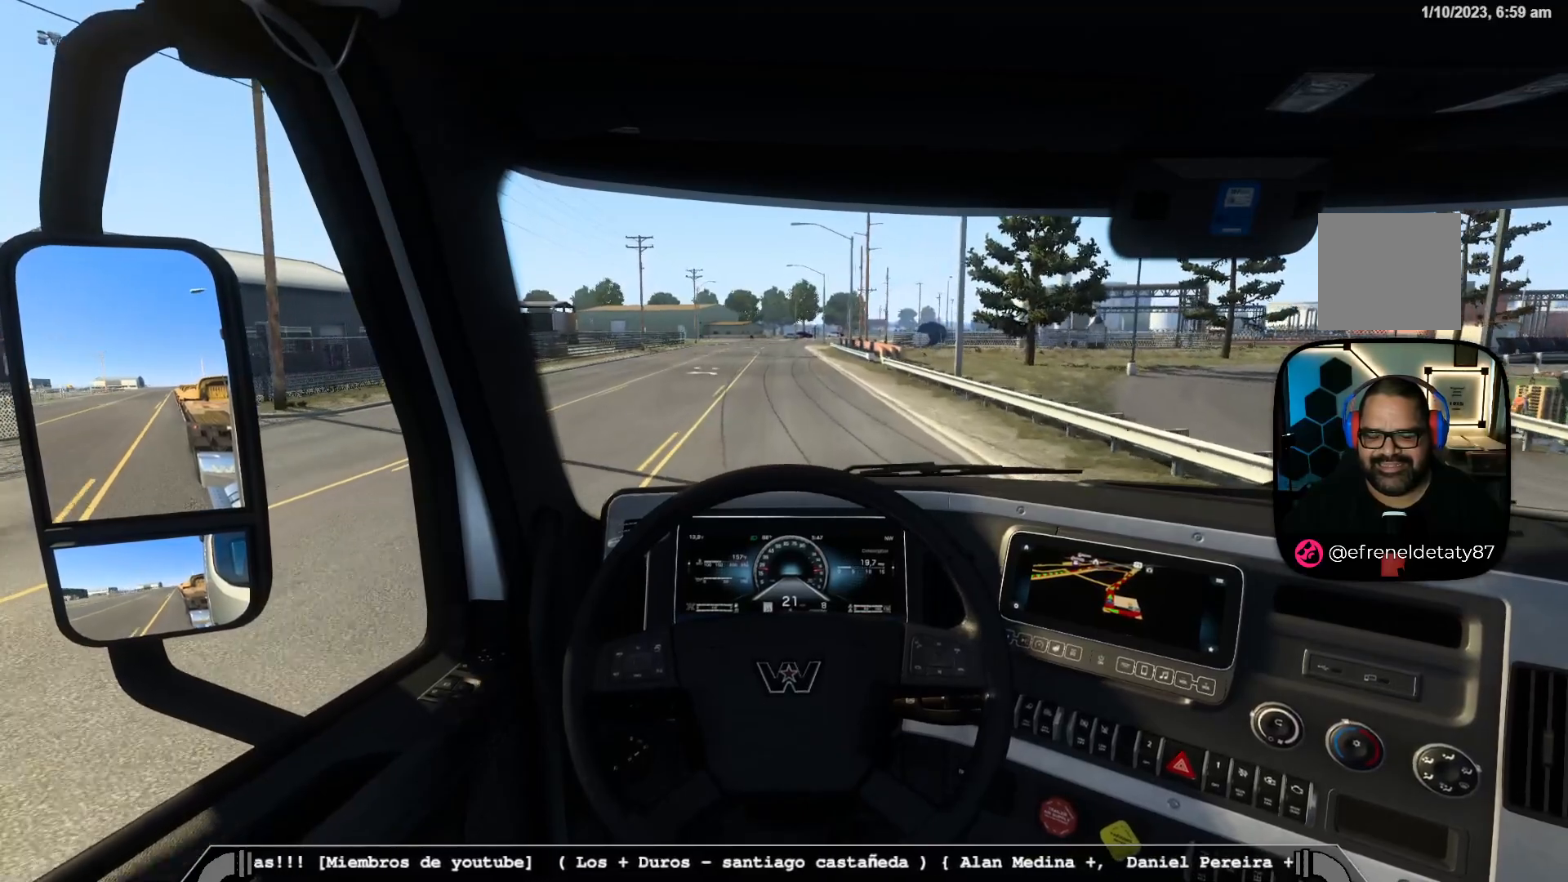
{"buttons": ["R2"], "left_stick": "center", "right_stick": "center", "events": []}
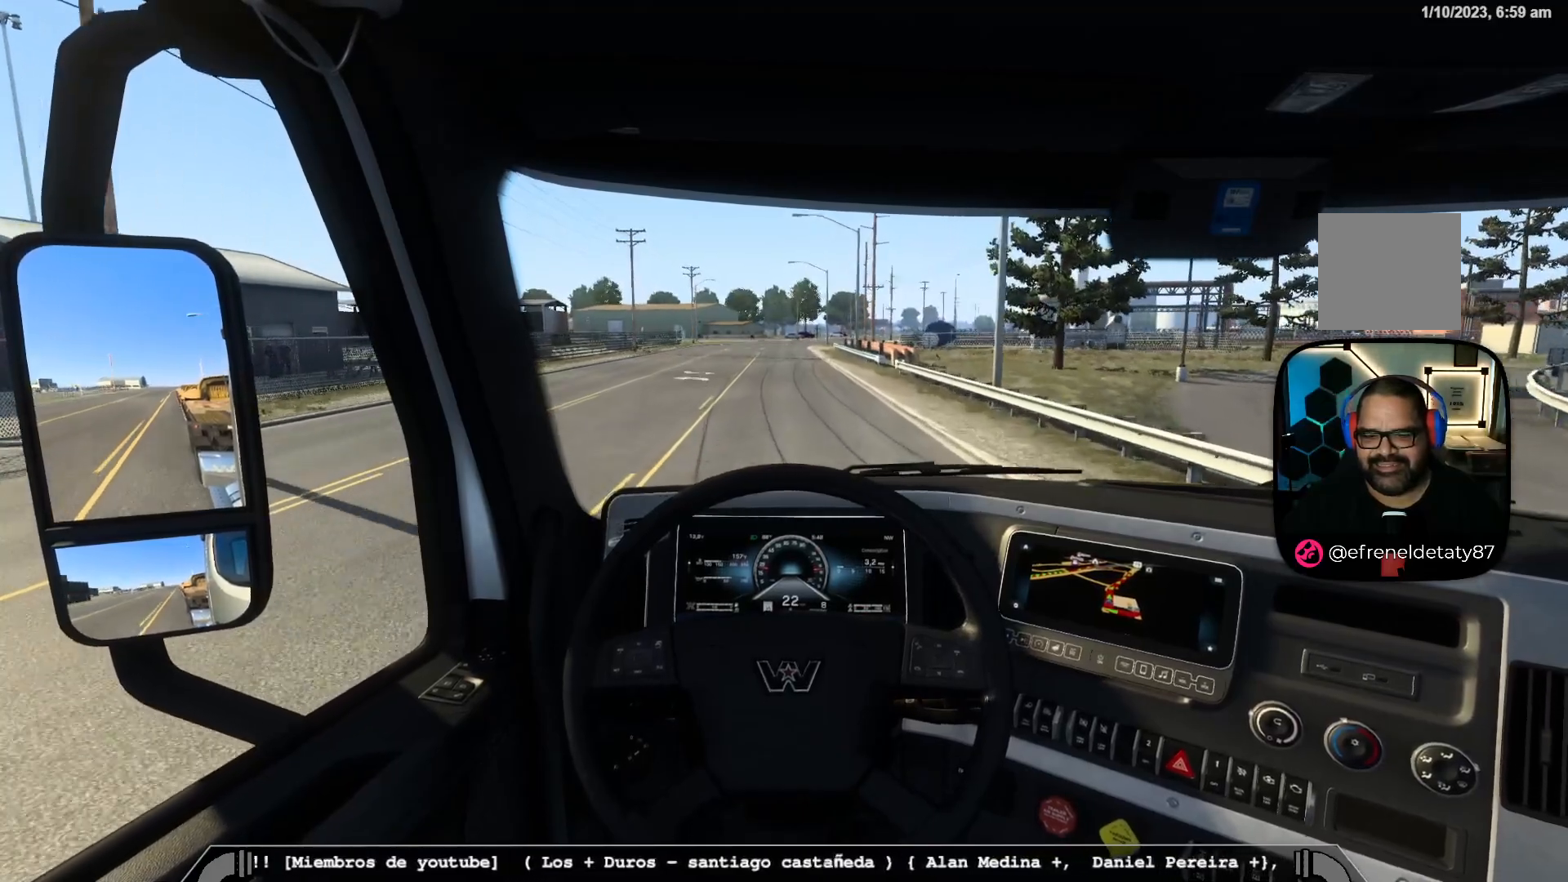
{"buttons": ["R2"], "left_stick": "center", "right_stick": "center", "events": []}
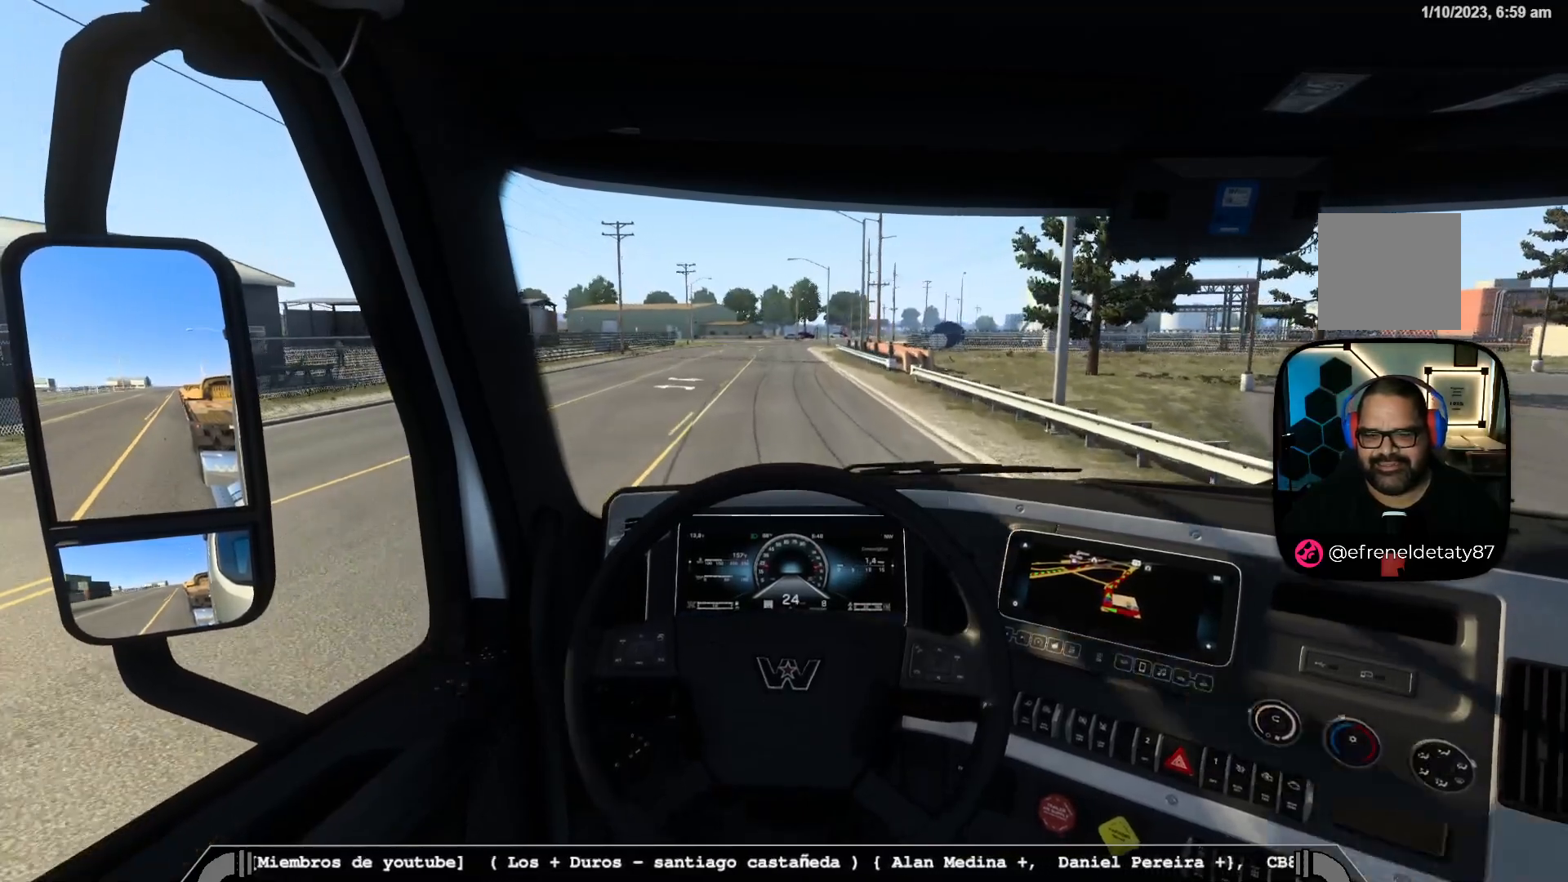
{"buttons": ["R2"], "left_stick": "center", "right_stick": "center", "events": [[300, "left_stick", "left"], [417, "left_stick", "center"]]}
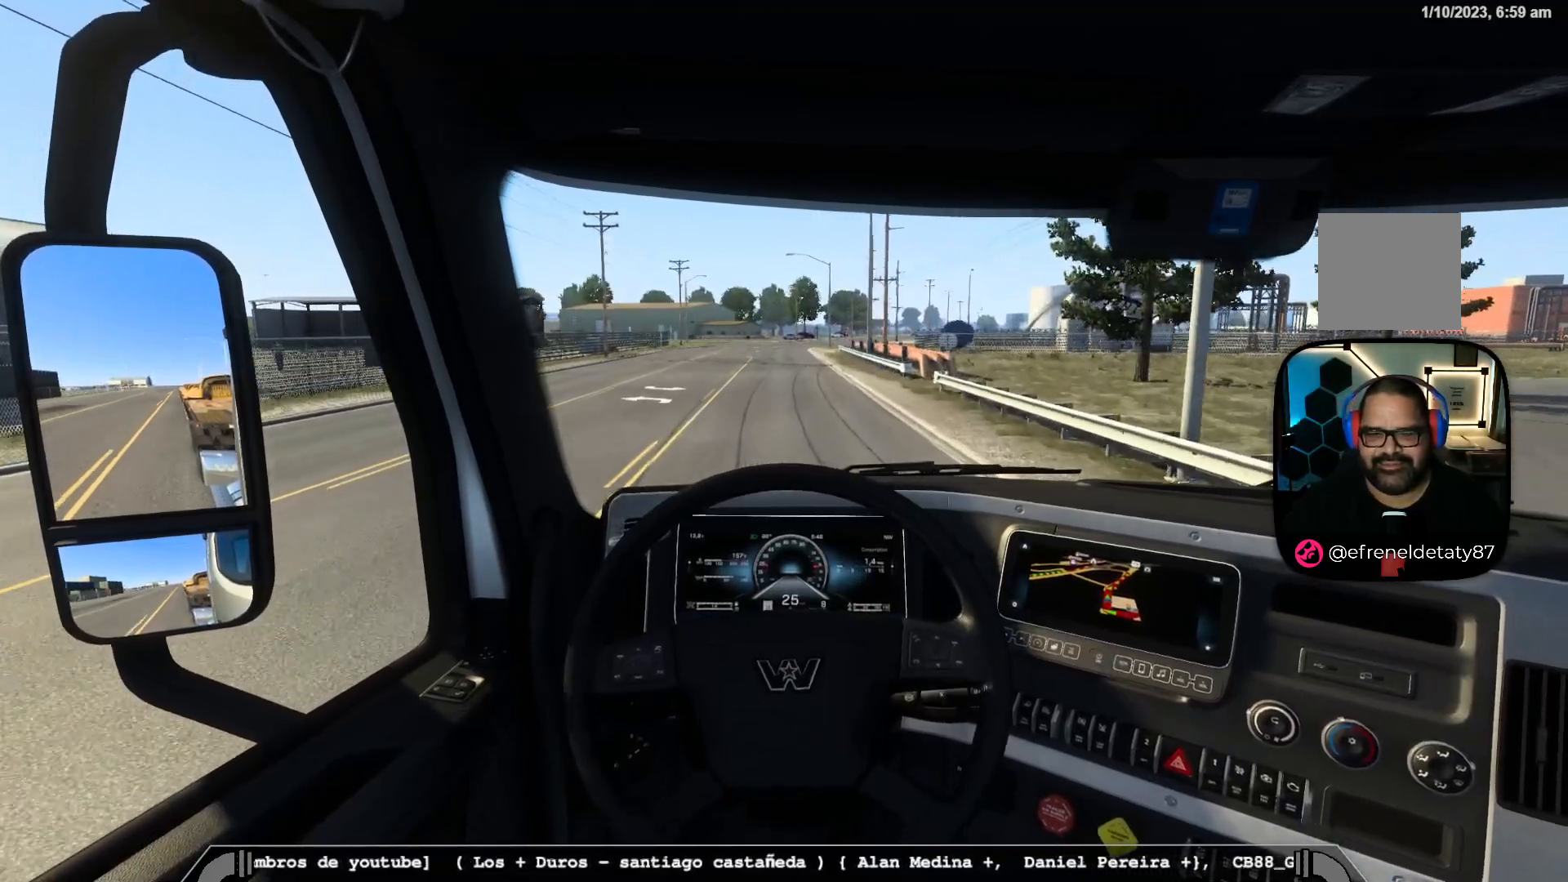
{"buttons": ["R2"], "left_stick": "center", "right_stick": "center", "events": []}
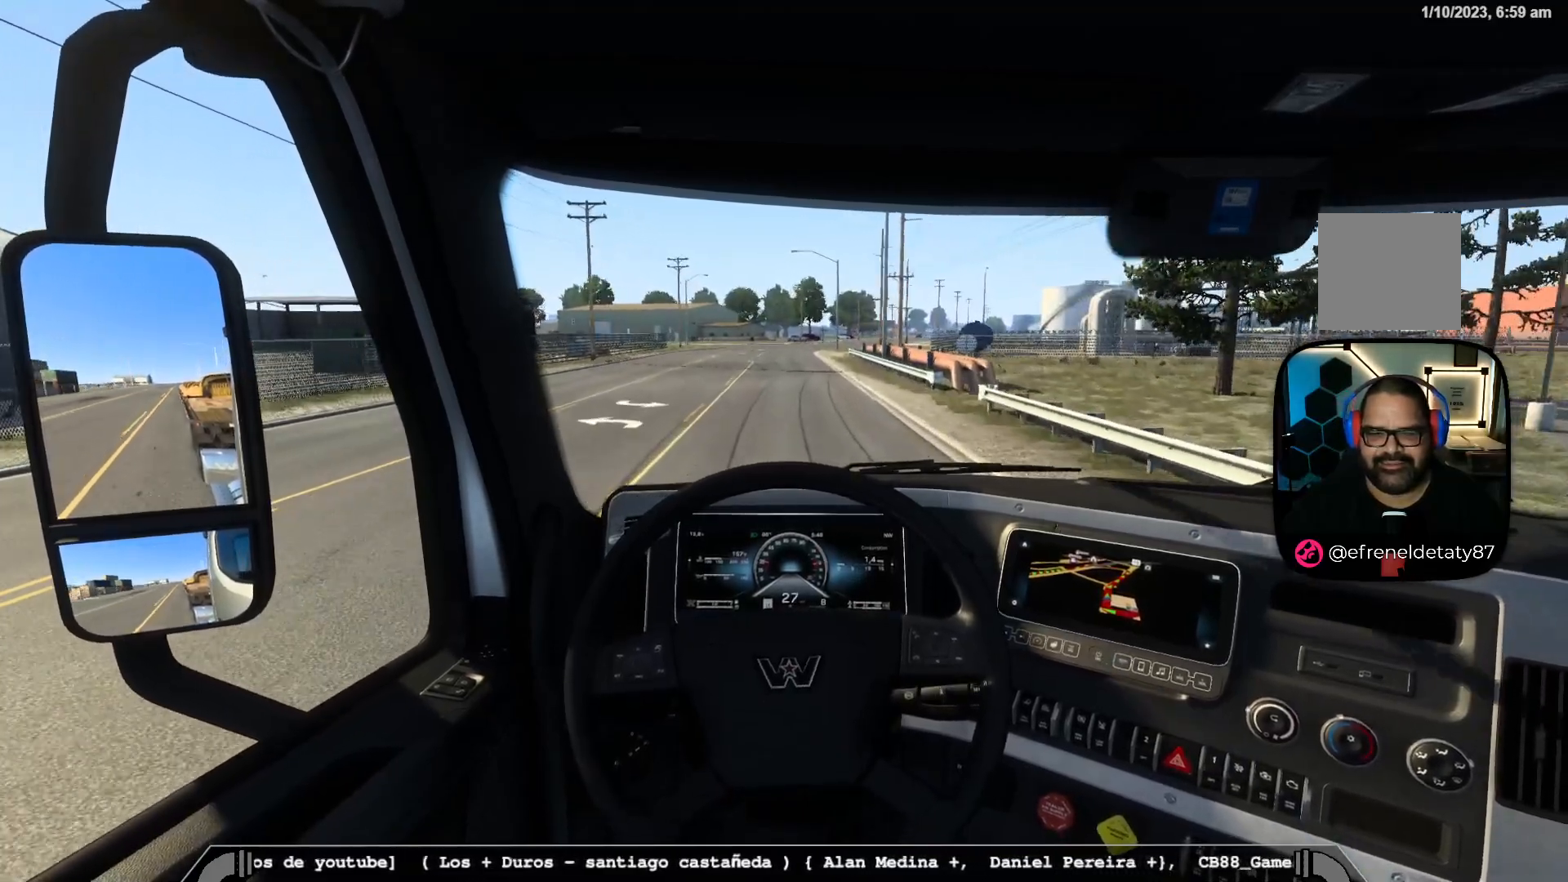
{"buttons": ["R2"], "left_stick": "center", "right_stick": "center", "events": []}
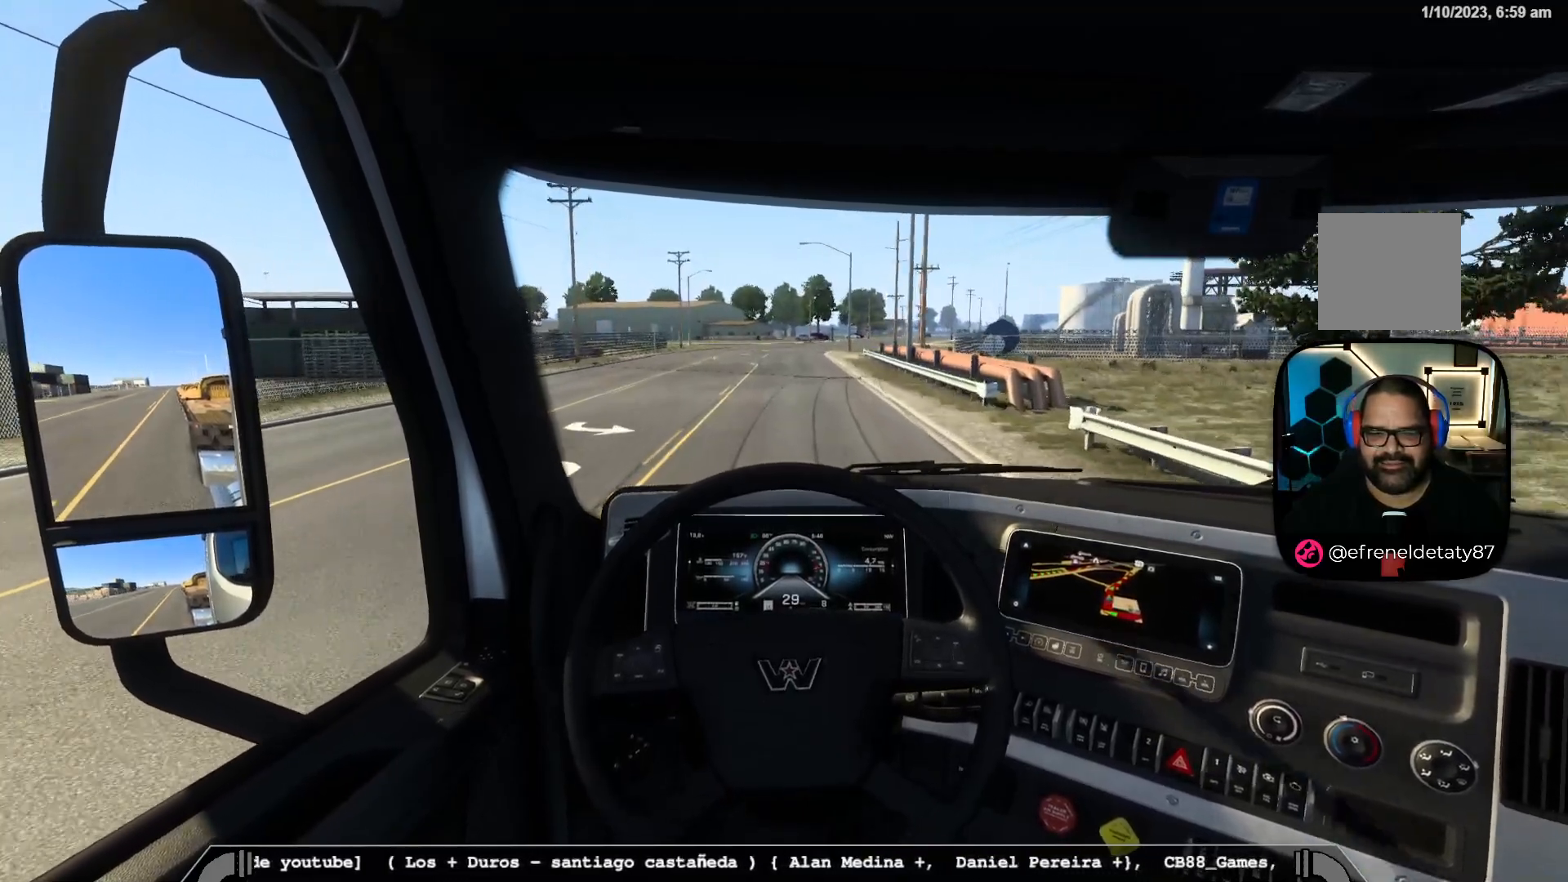
{"buttons": ["R2"], "left_stick": "center", "right_stick": "center", "events": []}
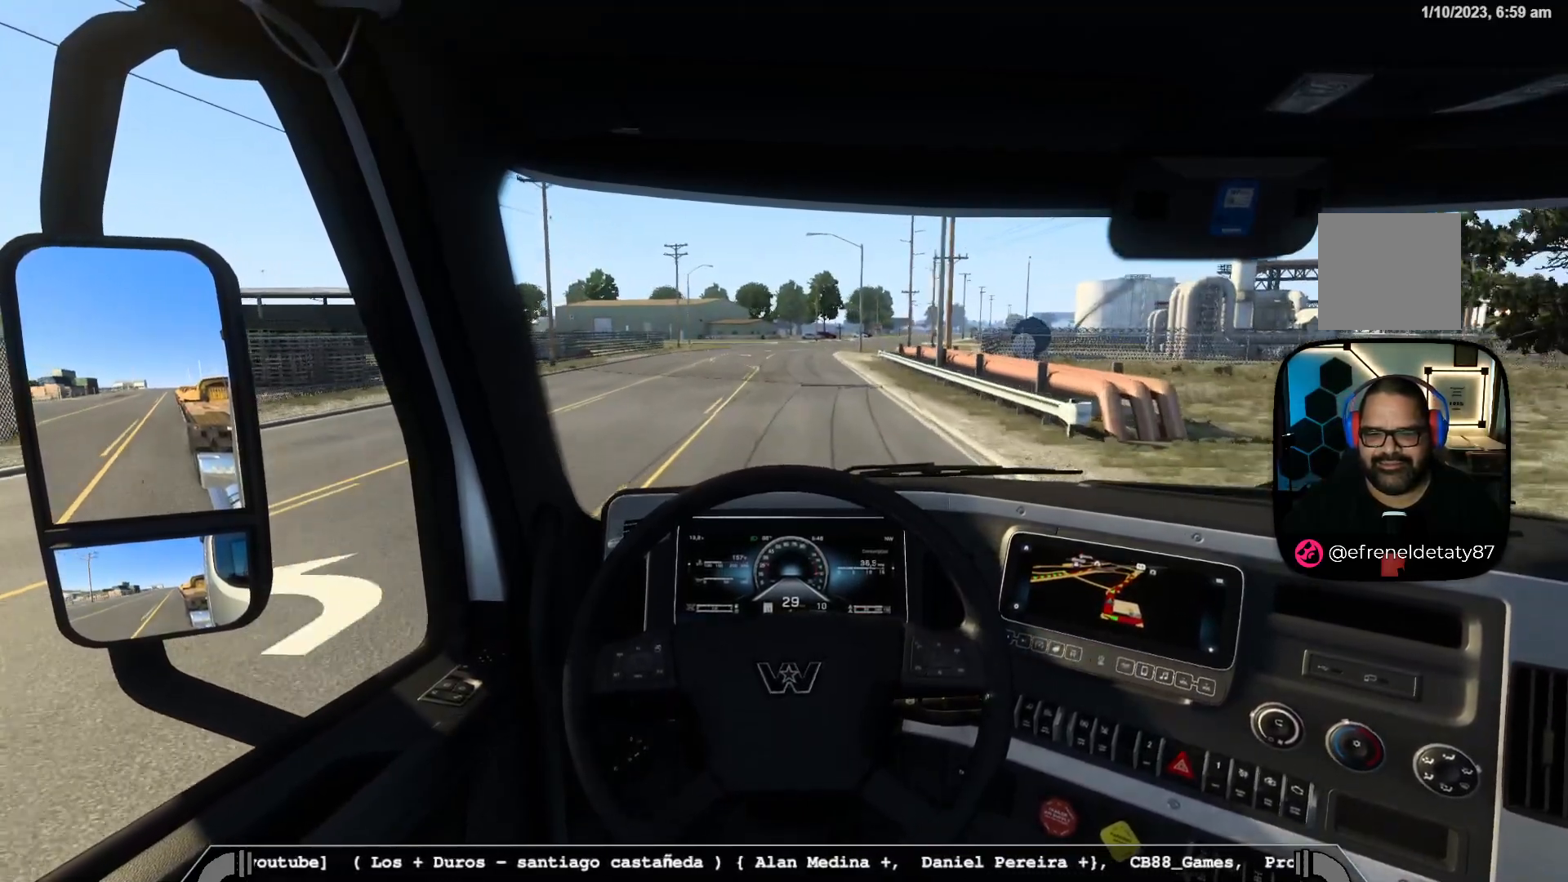
{"buttons": [], "left_stick": "center", "right_stick": "center", "events": [[133, "R2", "up"]]}
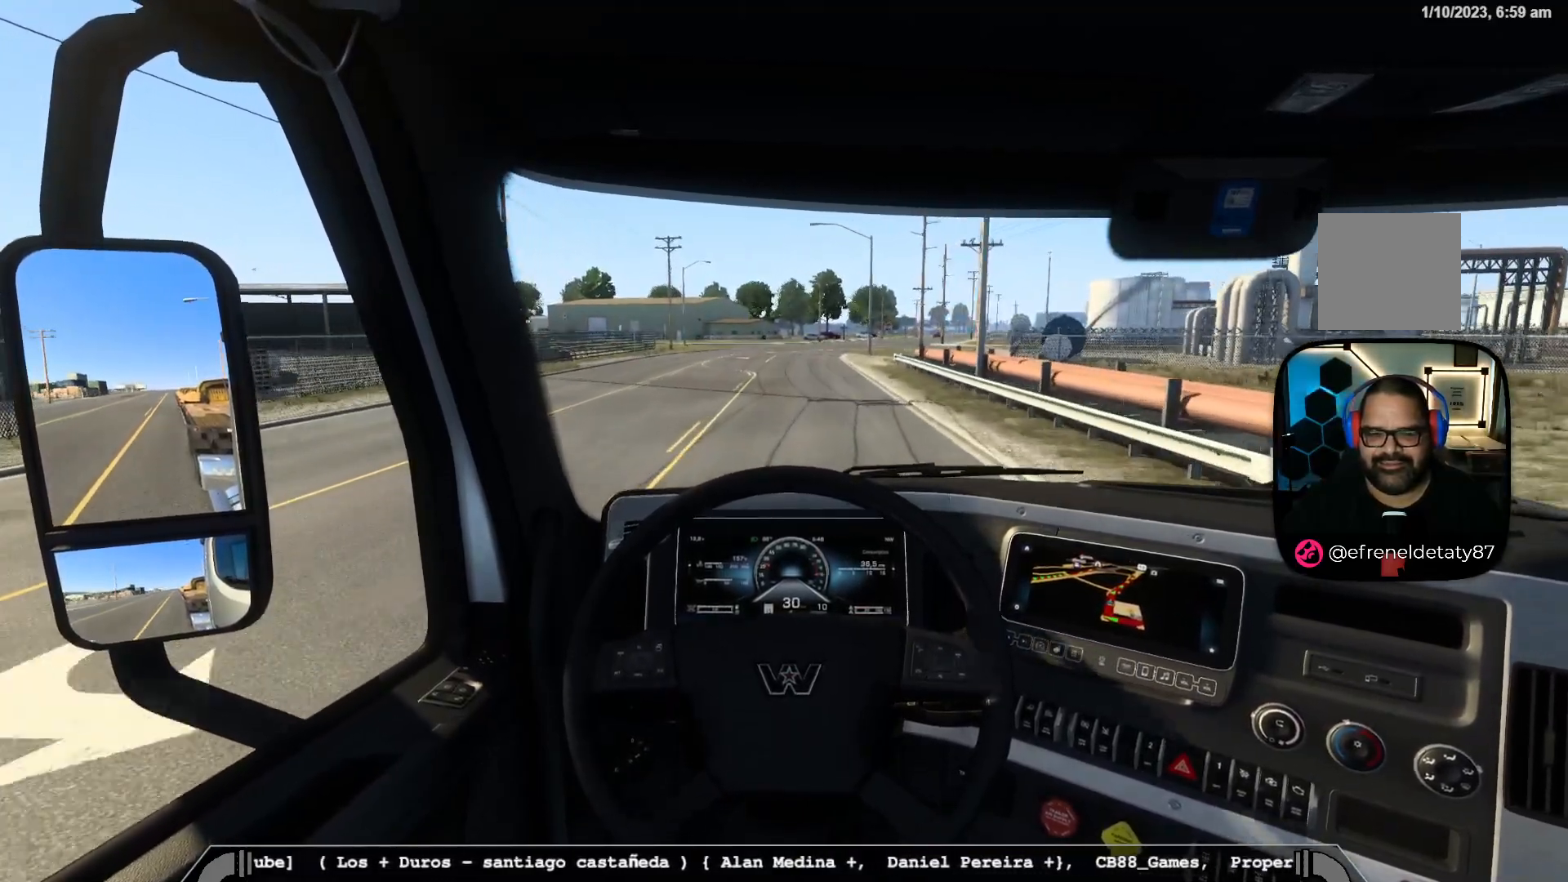
{"buttons": [], "left_stick": "center", "right_stick": "center", "events": []}
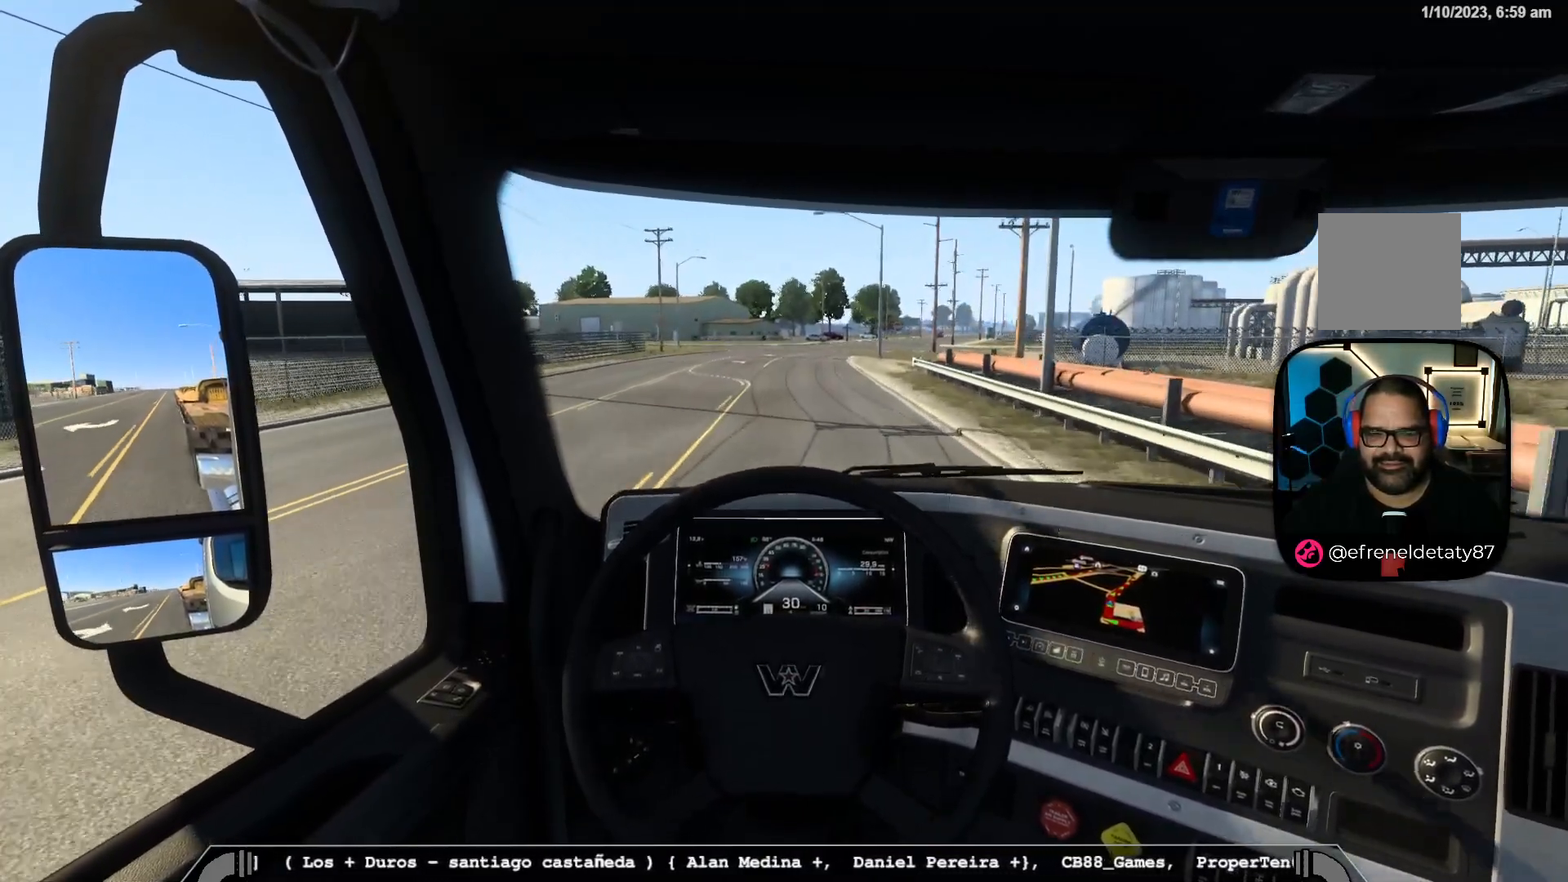
{"buttons": [], "left_stick": "center", "right_stick": "center", "events": []}
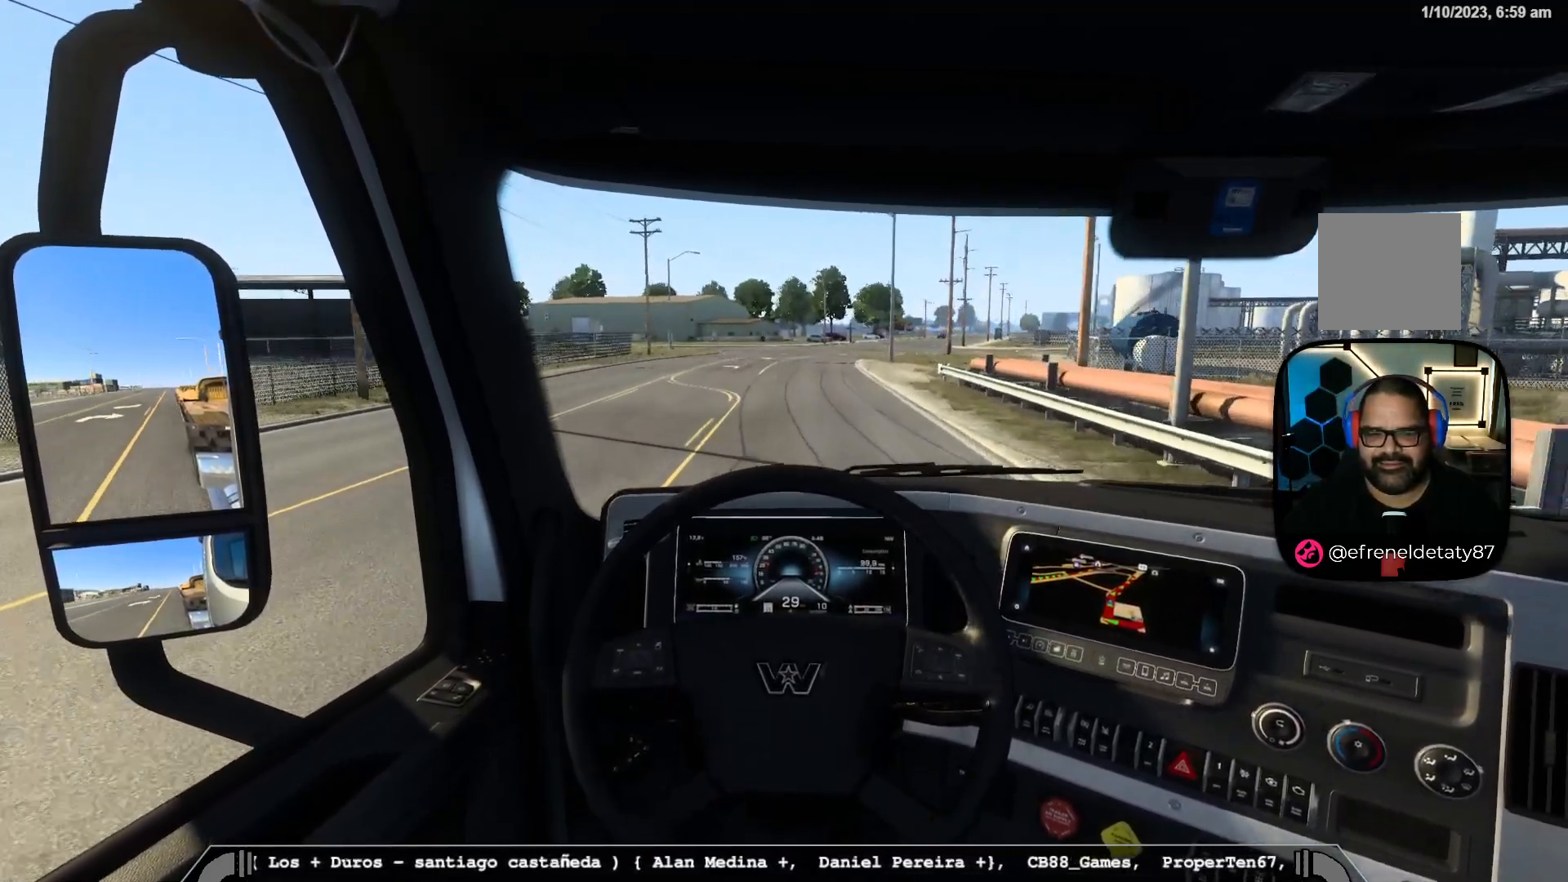
{"buttons": [], "left_stick": "center", "right_stick": "center", "events": []}
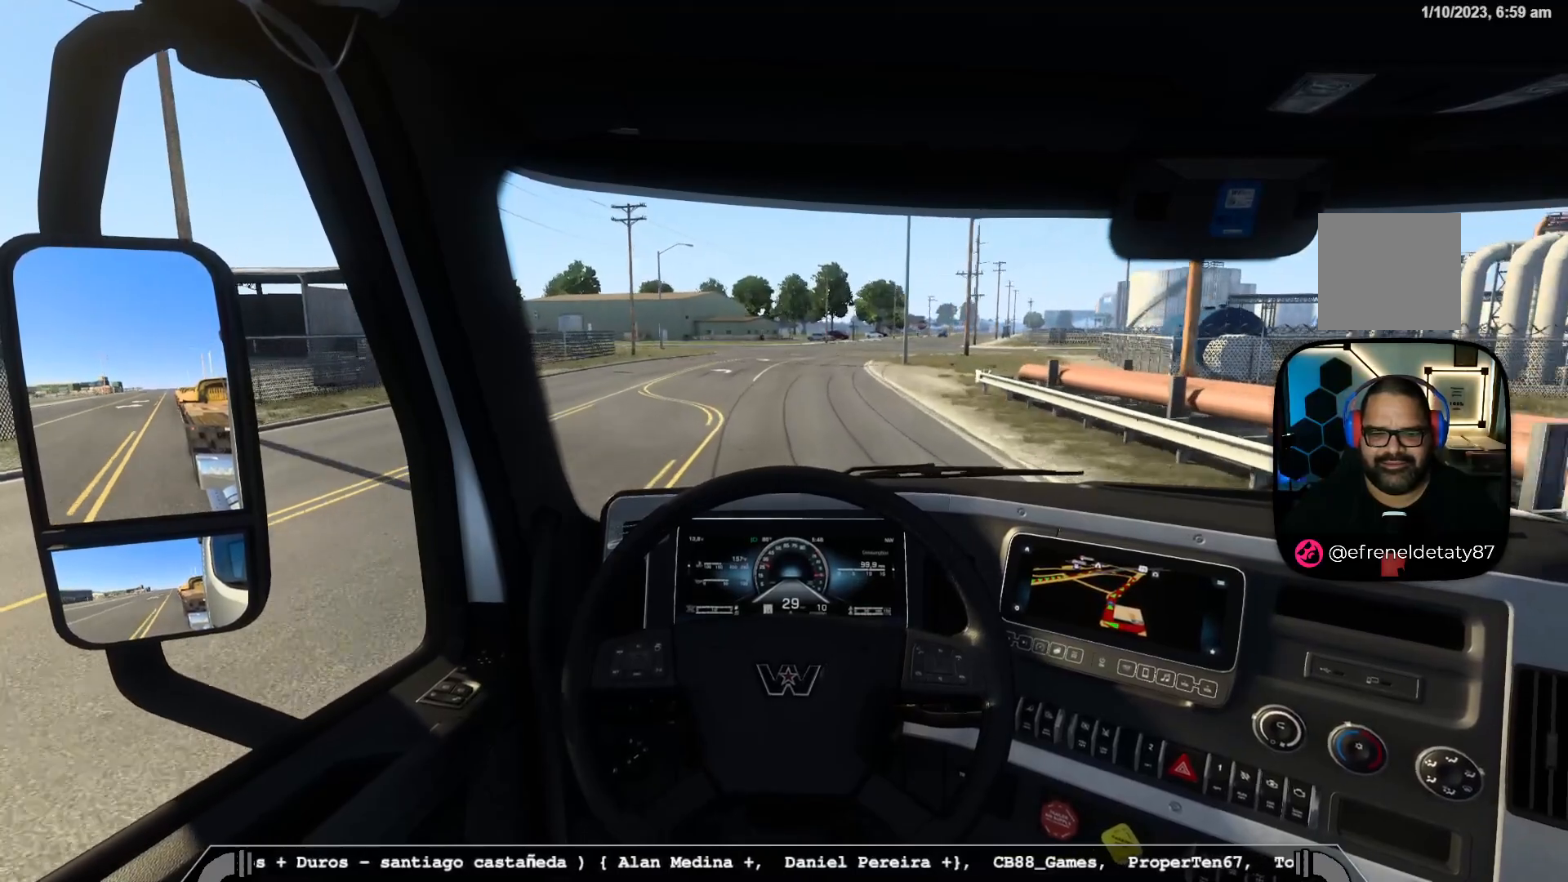
{"buttons": [], "left_stick": "center", "right_stick": "center", "events": [[267, "DPAD_DOWN", "down"], [450, "DPAD_DOWN", "up"]]}
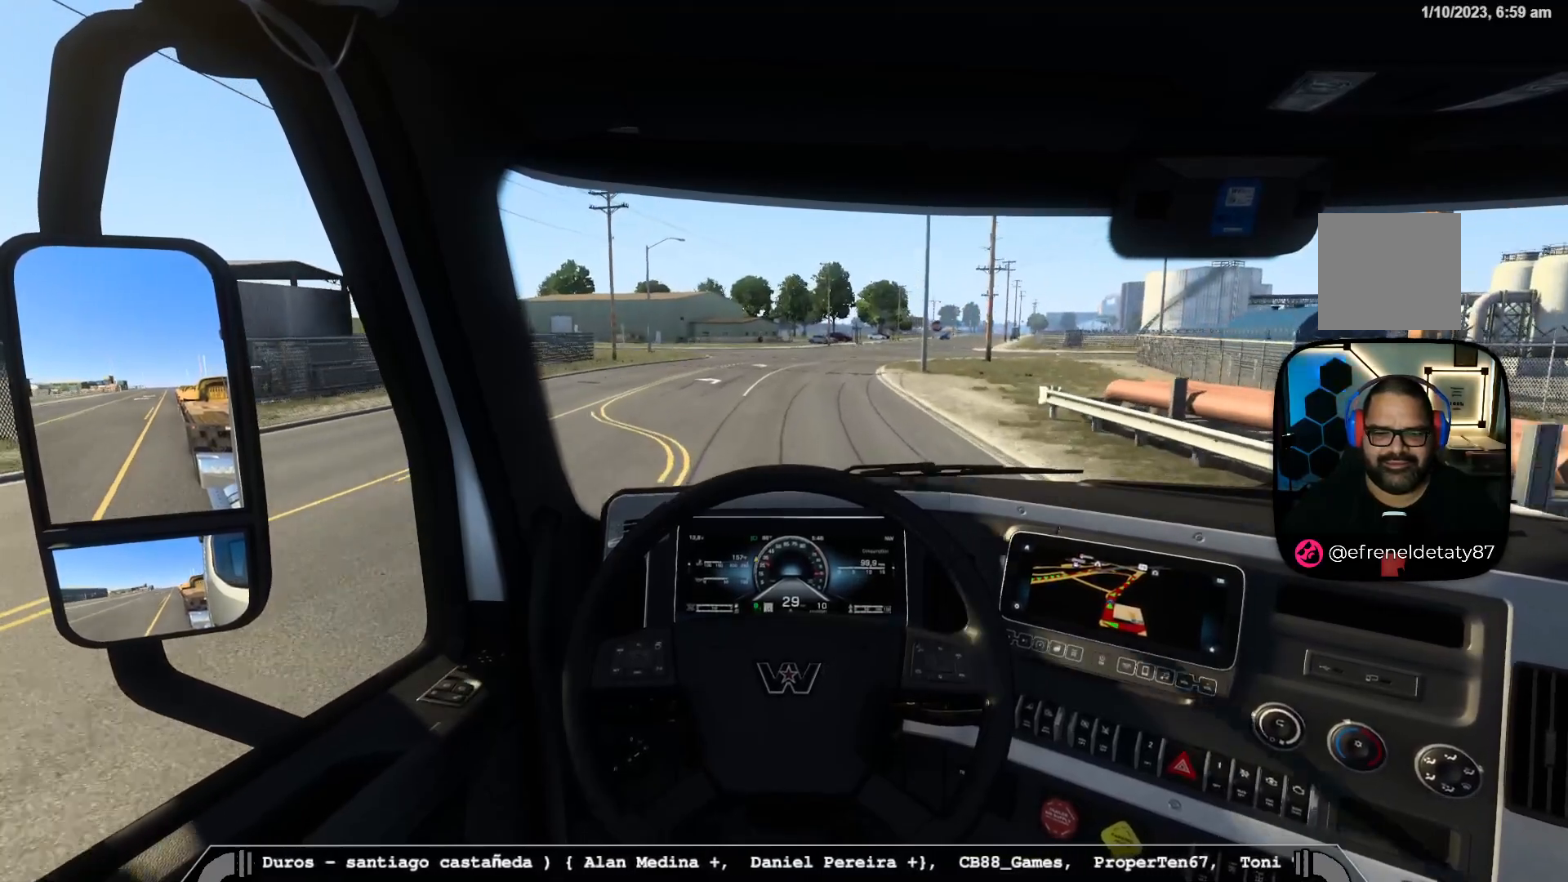
{"buttons": [], "left_stick": "center", "right_stick": "center", "events": []}